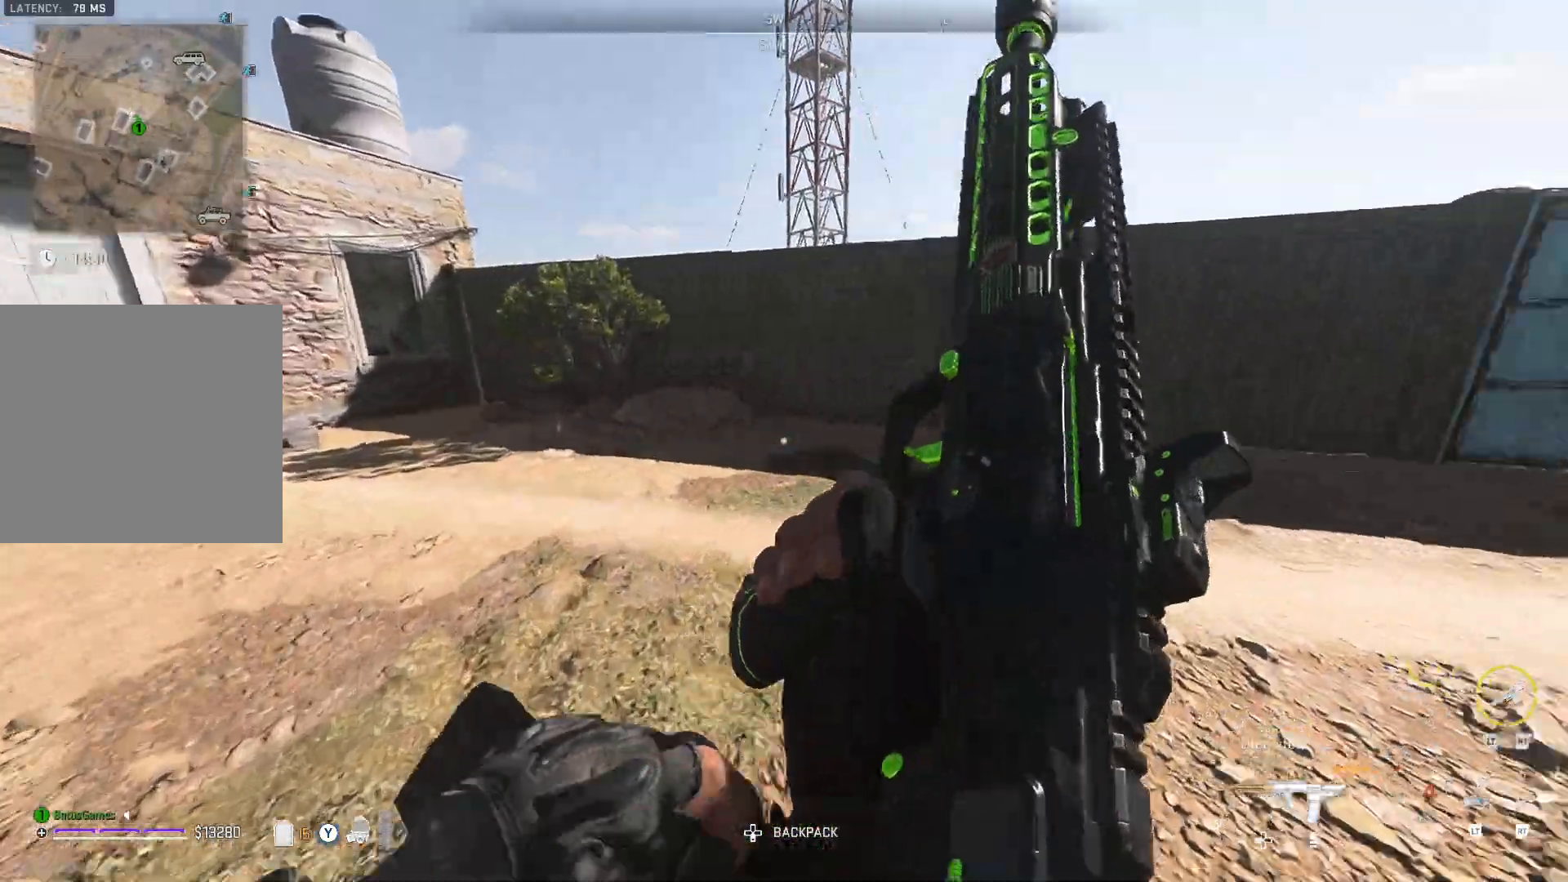
Gameplay with a controller (Xbox layout); each line is a JSON object with the inputs held at the frame after it. "events" lists button and stick changes between this image and that frame as [ms after this image, input, new state], when the widget could be followed in between.
{"buttons": [], "left_stick": "up-right", "right_stick": "right", "events": [[217, "right_stick", "center"], [350, "right_stick", "right"]]}
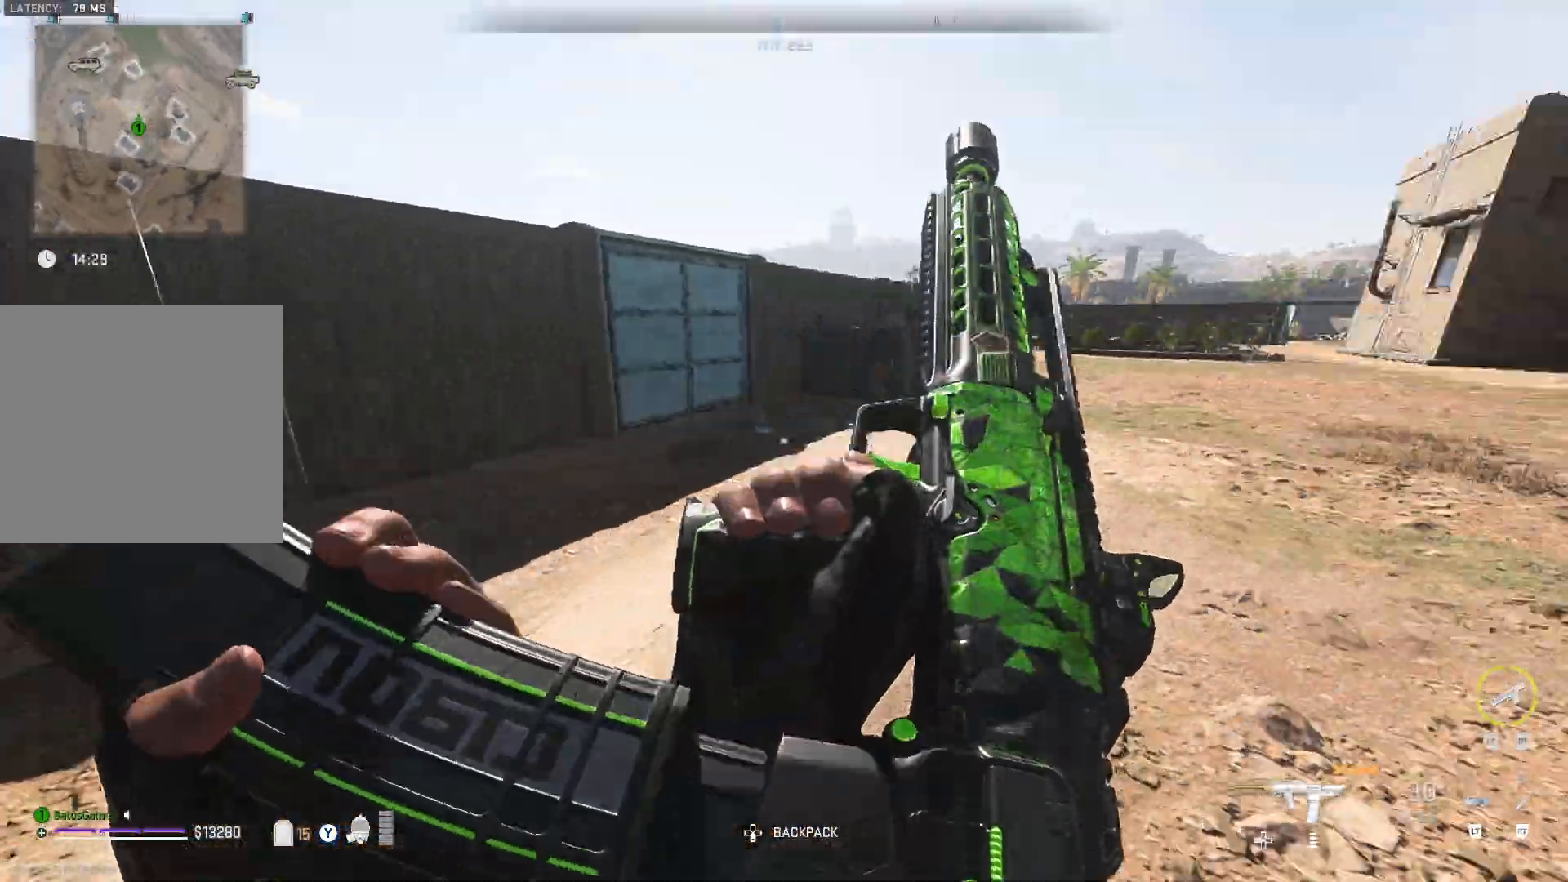
{"buttons": [], "left_stick": "up", "right_stick": "left", "events": [[67, "right_stick", "center"], [217, "left_stick", "up"], [383, "right_stick", "left"]]}
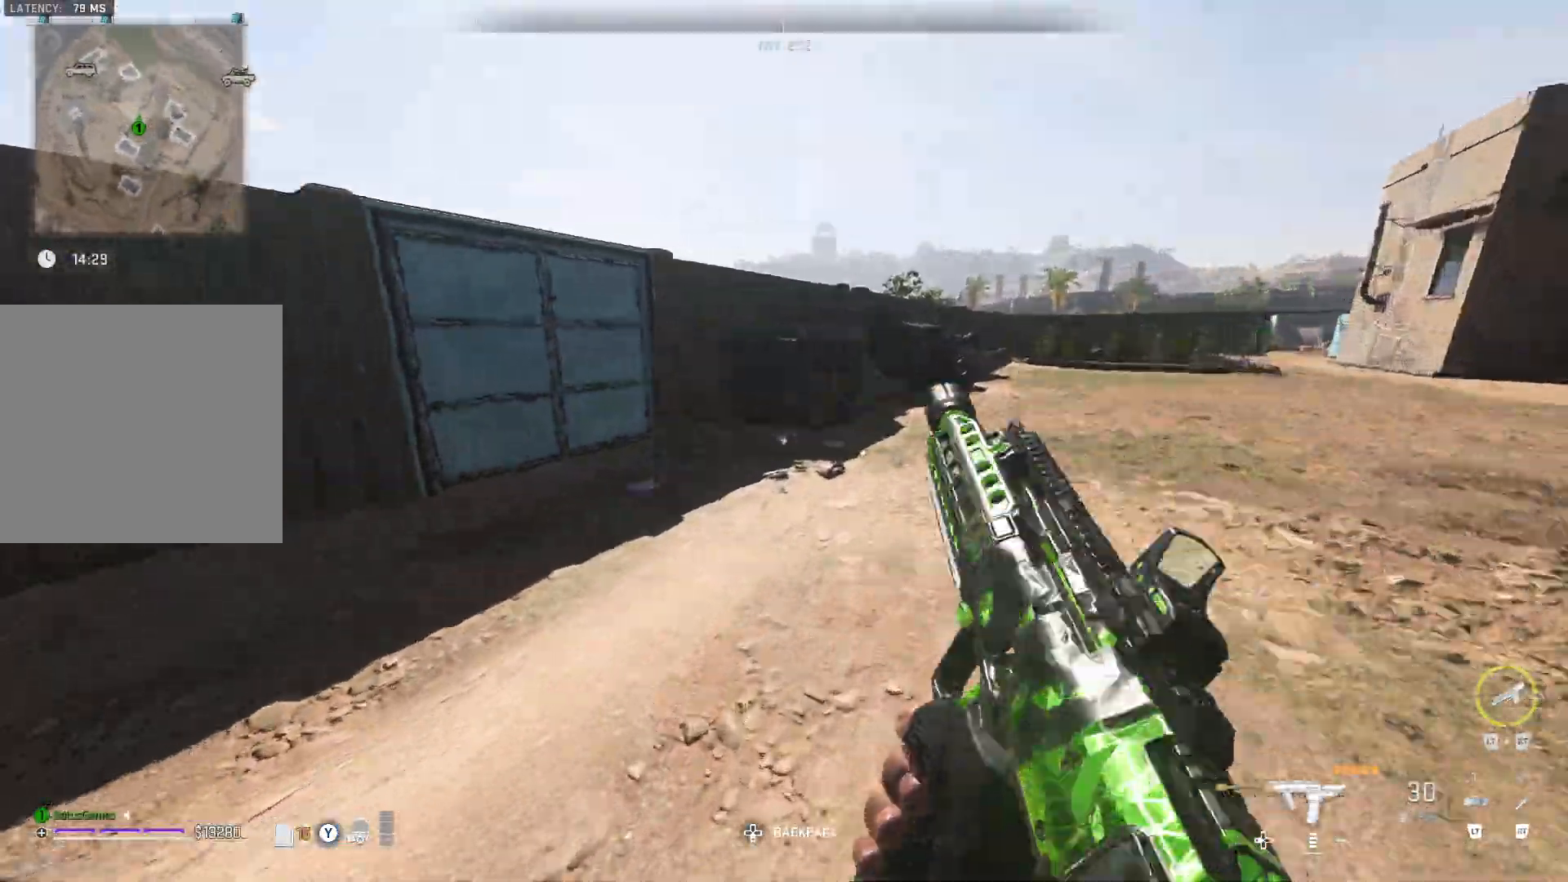
{"buttons": [], "left_stick": "up", "right_stick": "center", "events": [[133, "right_stick", "center"], [283, "right_stick", "left"], [400, "right_stick", "center"]]}
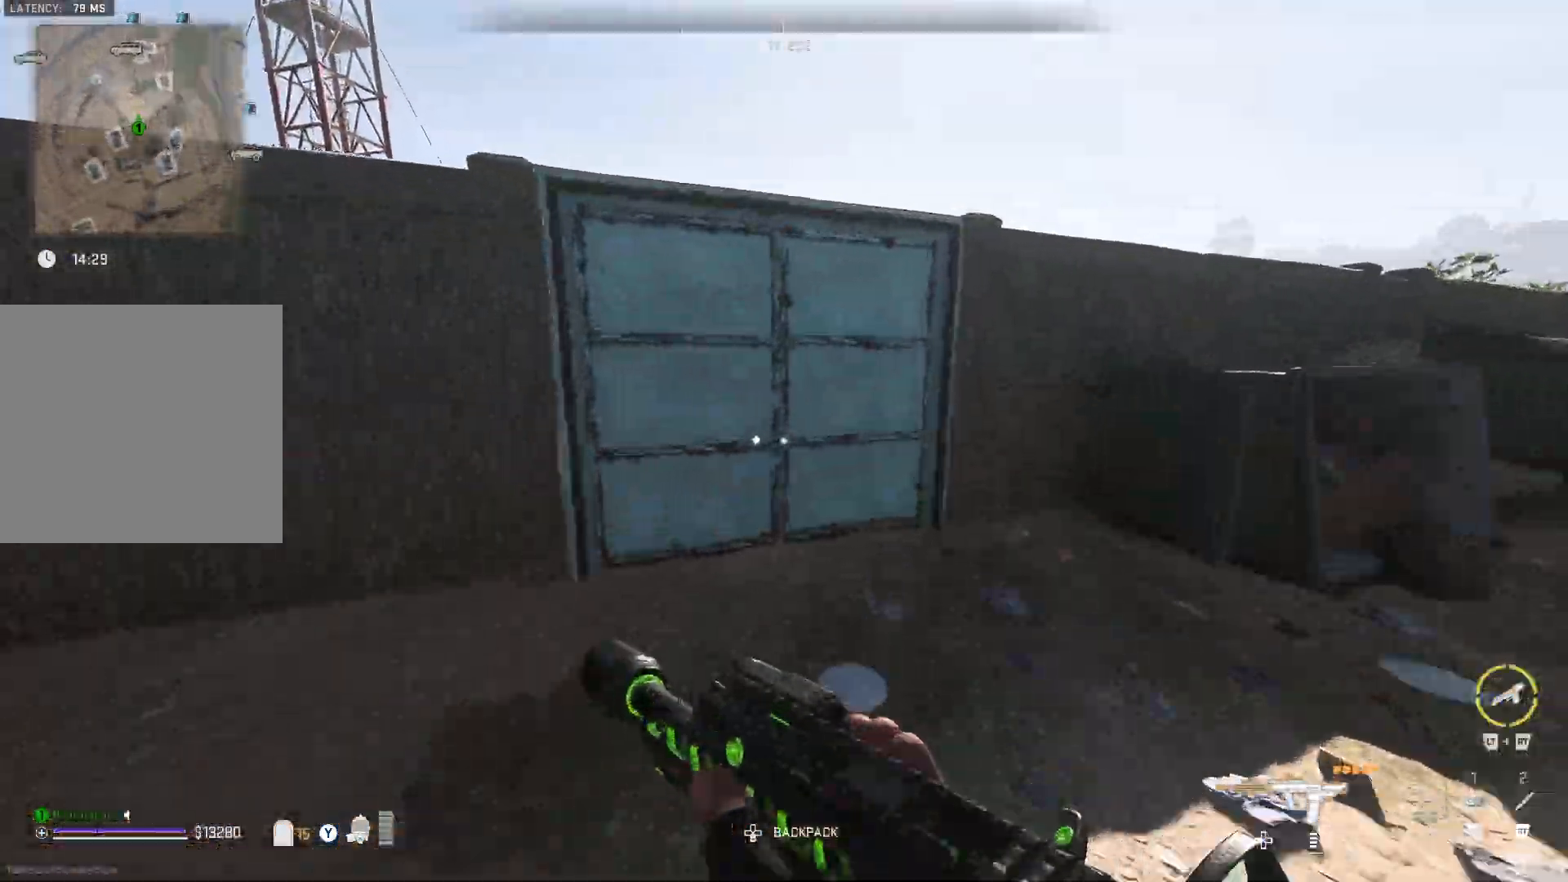
{"buttons": [], "left_stick": "up", "right_stick": "left", "events": [[167, "L3", "down"], [250, "L3", "up"], [317, "L3", "down"], [417, "right_stick", "left"], [467, "L3", "up"]]}
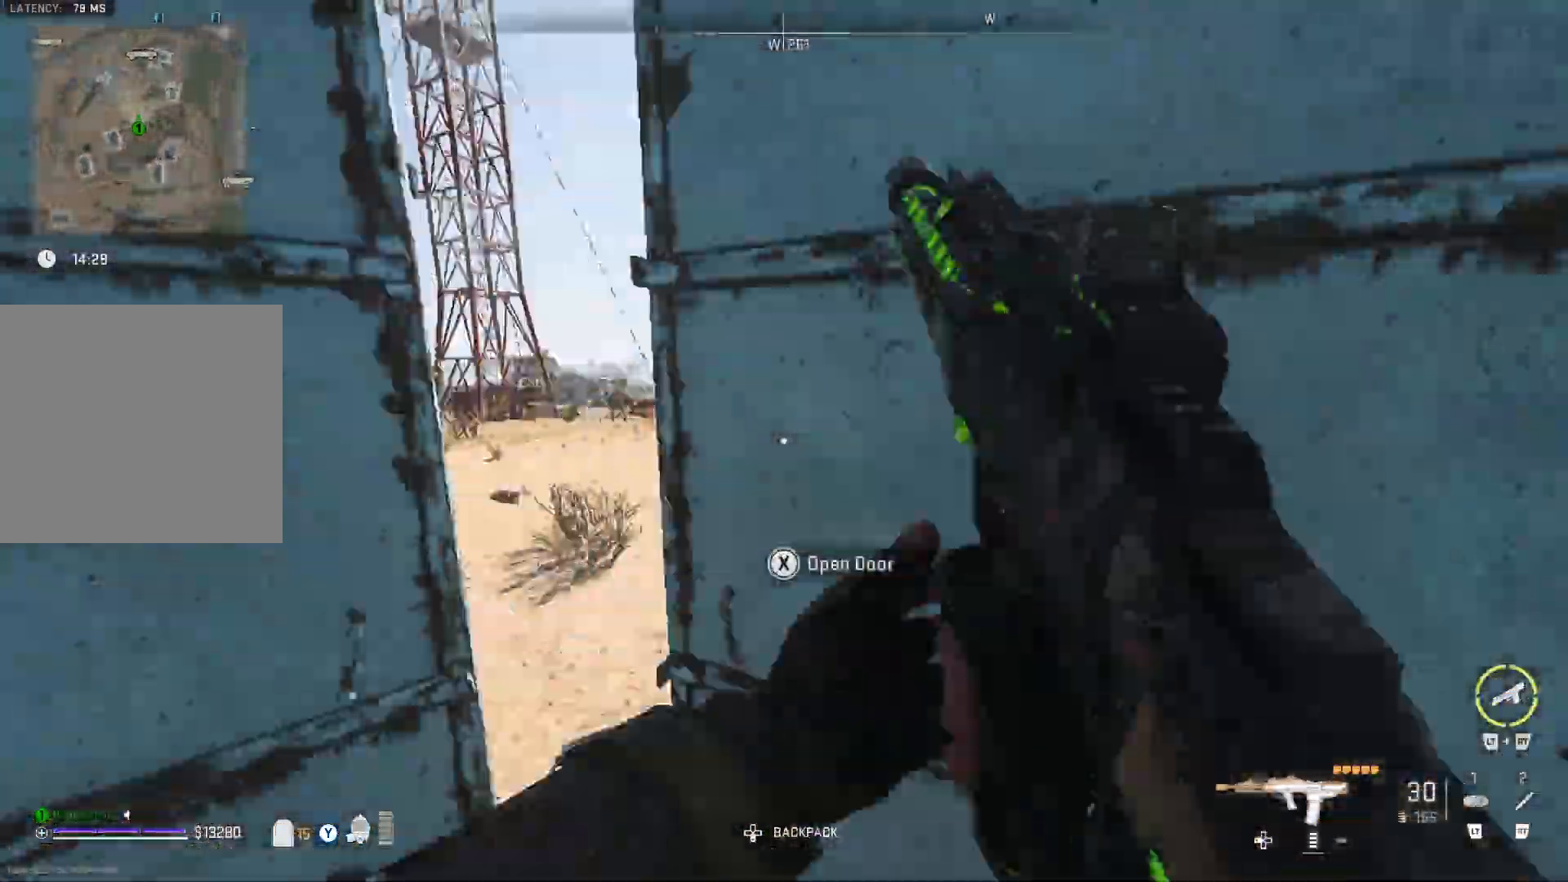
{"buttons": [], "left_stick": "center", "right_stick": "center", "events": [[100, "right_stick", "center"], [333, "left_stick", "up-right"], [450, "left_stick", "center"]]}
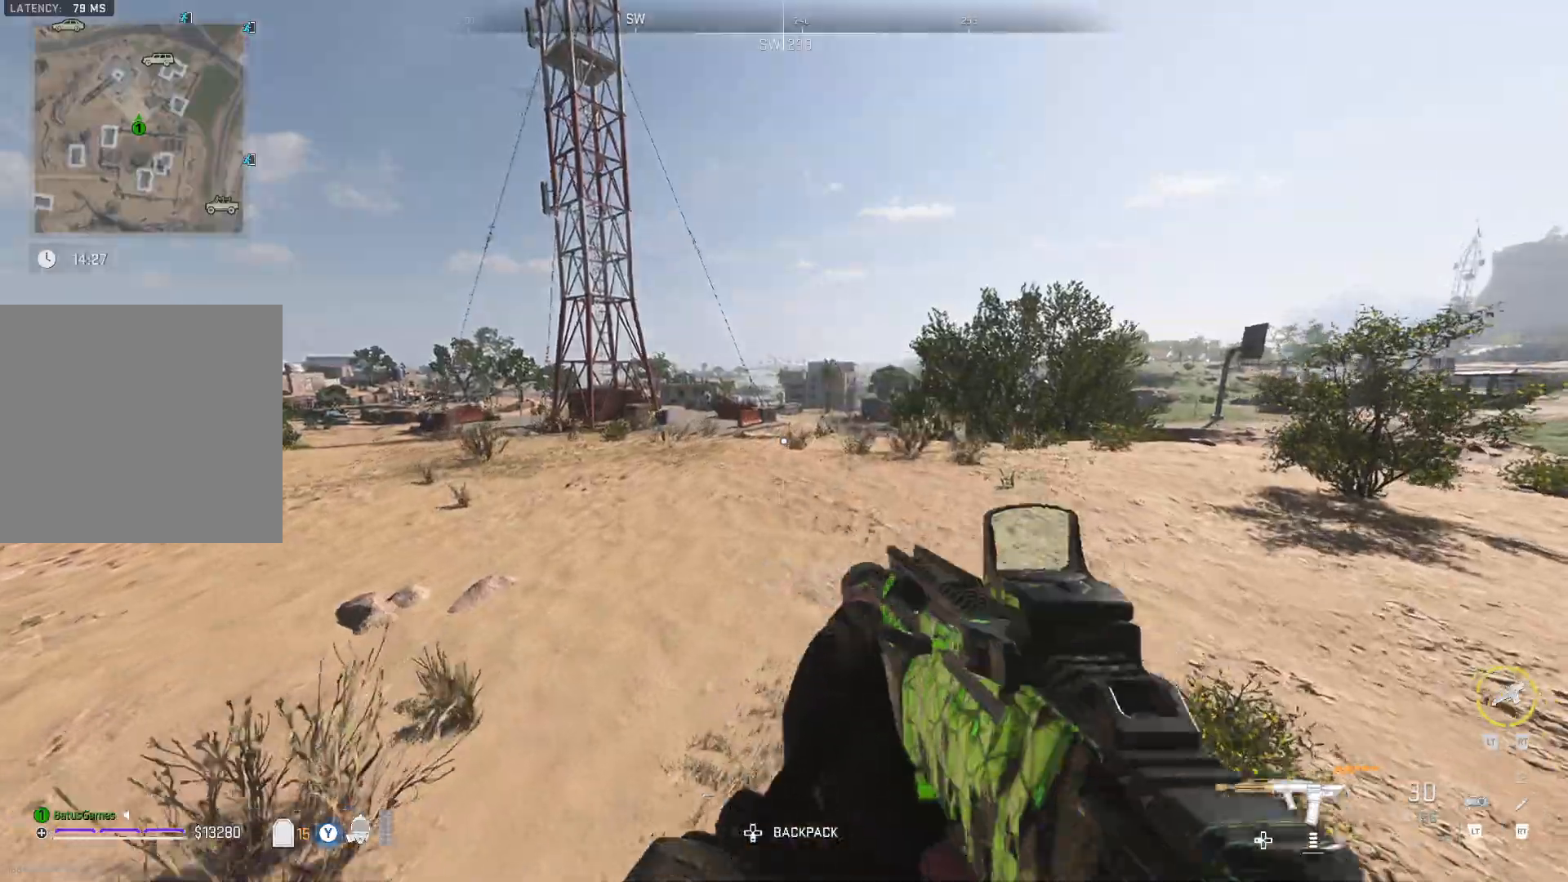
{"buttons": [], "left_stick": "center", "right_stick": "center", "events": [[83, "SELECT", "down"], [200, "SELECT", "up"]]}
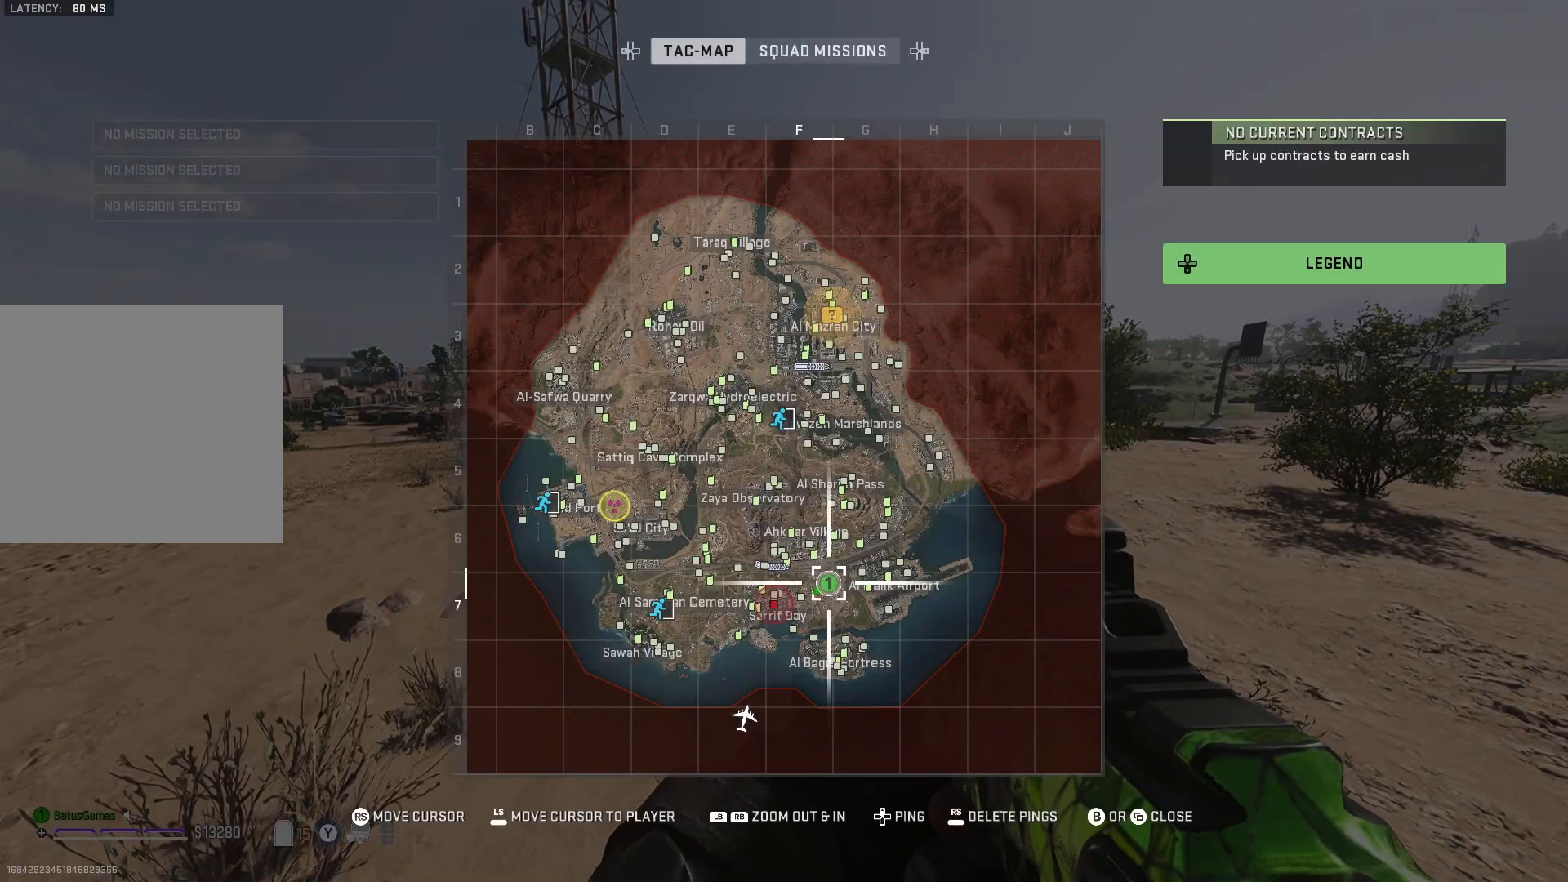
{"buttons": [], "left_stick": "center", "right_stick": "left", "events": [[417, "right_stick", "left"]]}
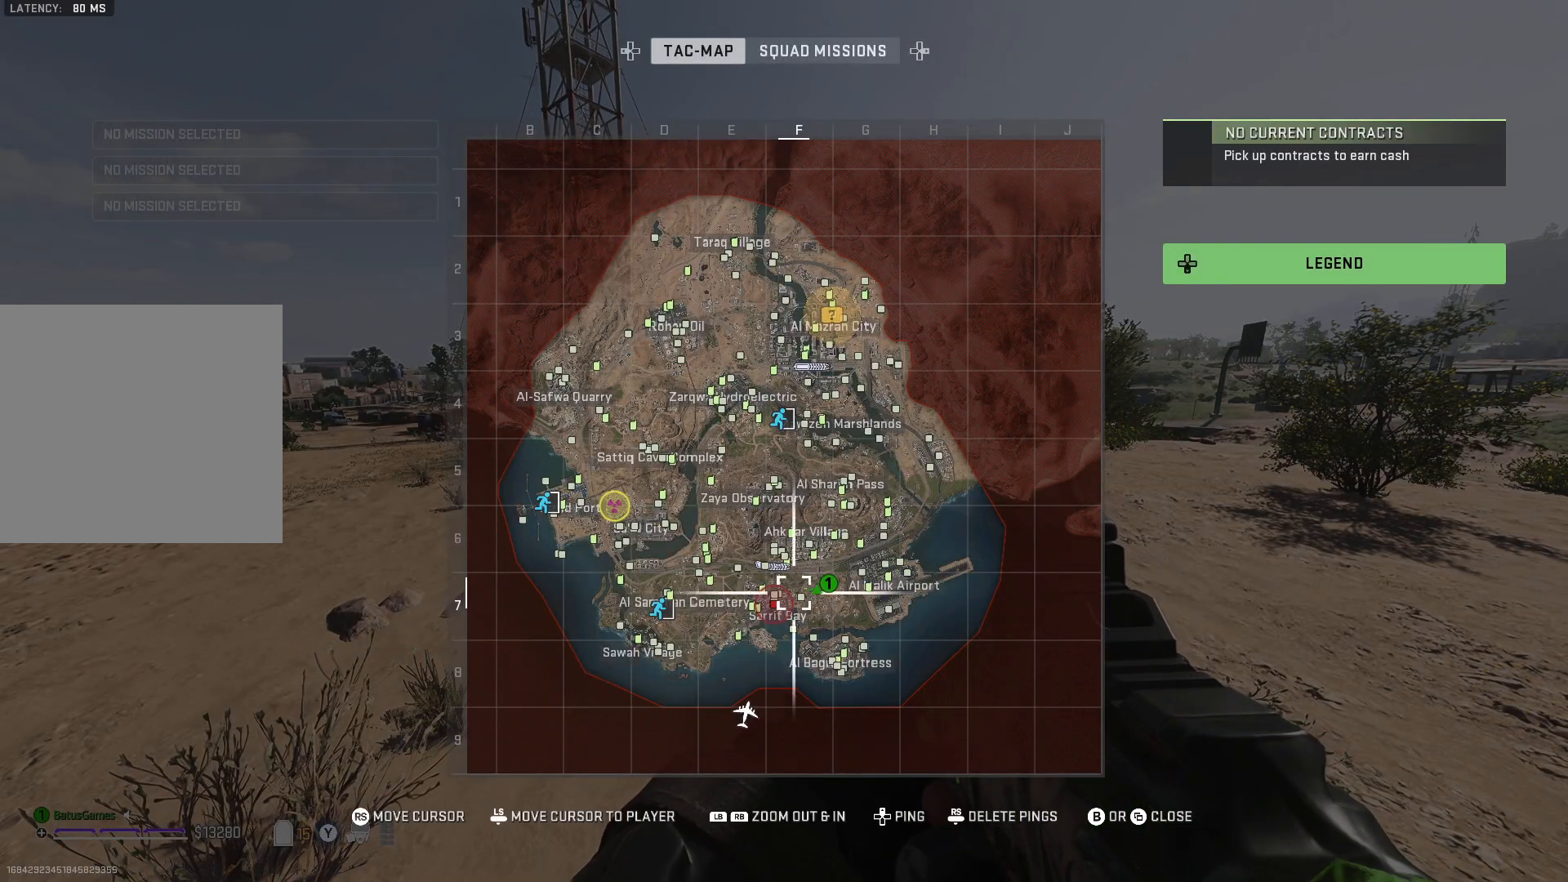
{"buttons": [], "left_stick": "center", "right_stick": "center", "events": [[83, "right_stick", "center"]]}
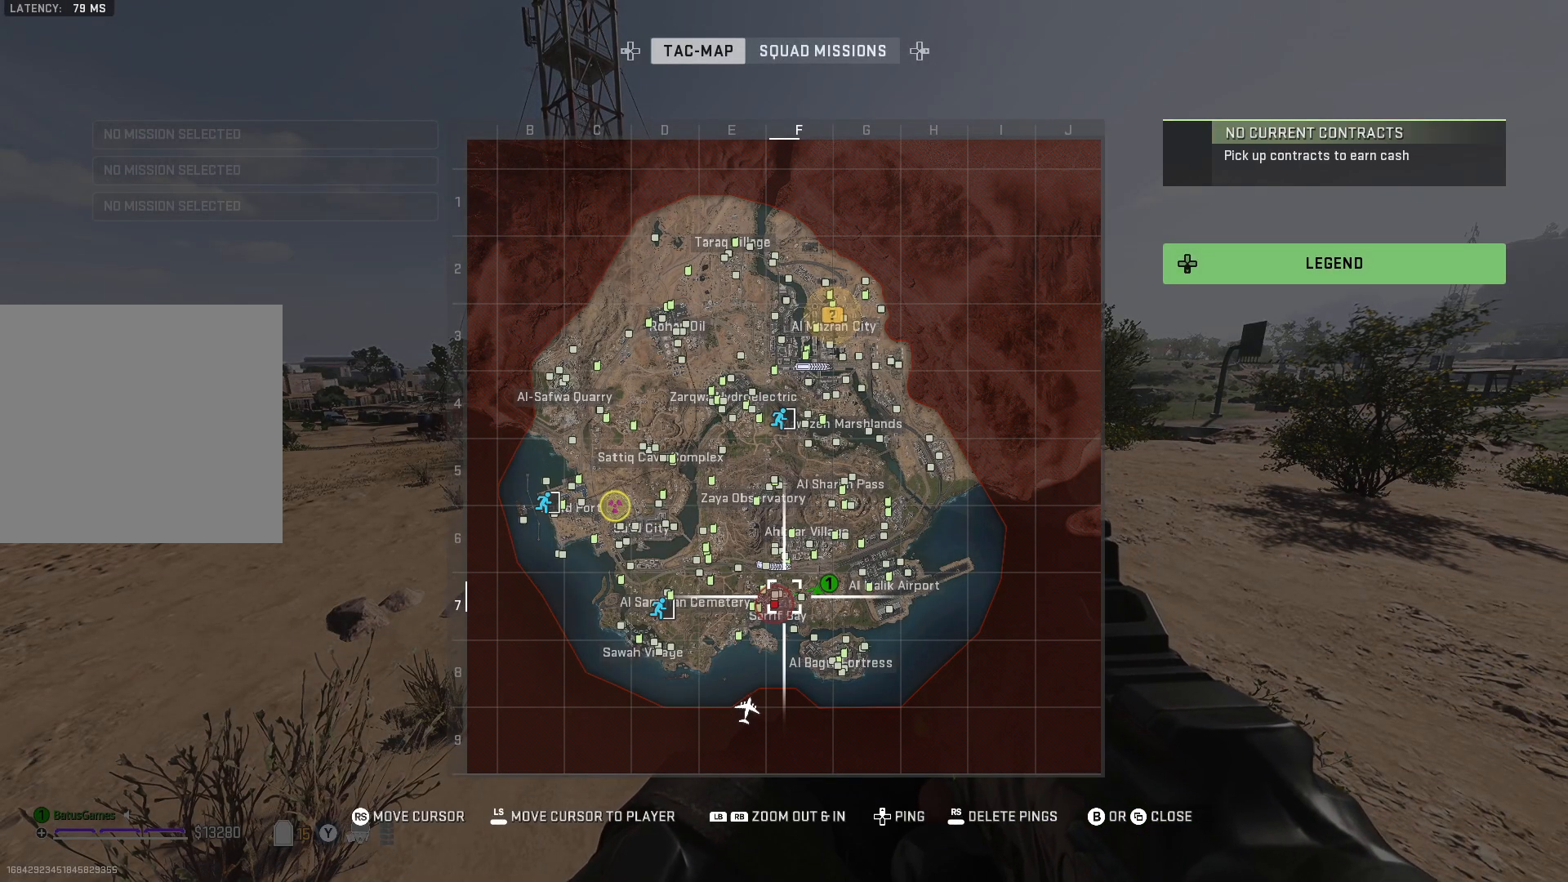
{"buttons": [], "left_stick": "up", "right_stick": "left", "events": [[83, "B", "down"], [183, "B", "up"], [283, "left_stick", "up"], [467, "right_stick", "left"]]}
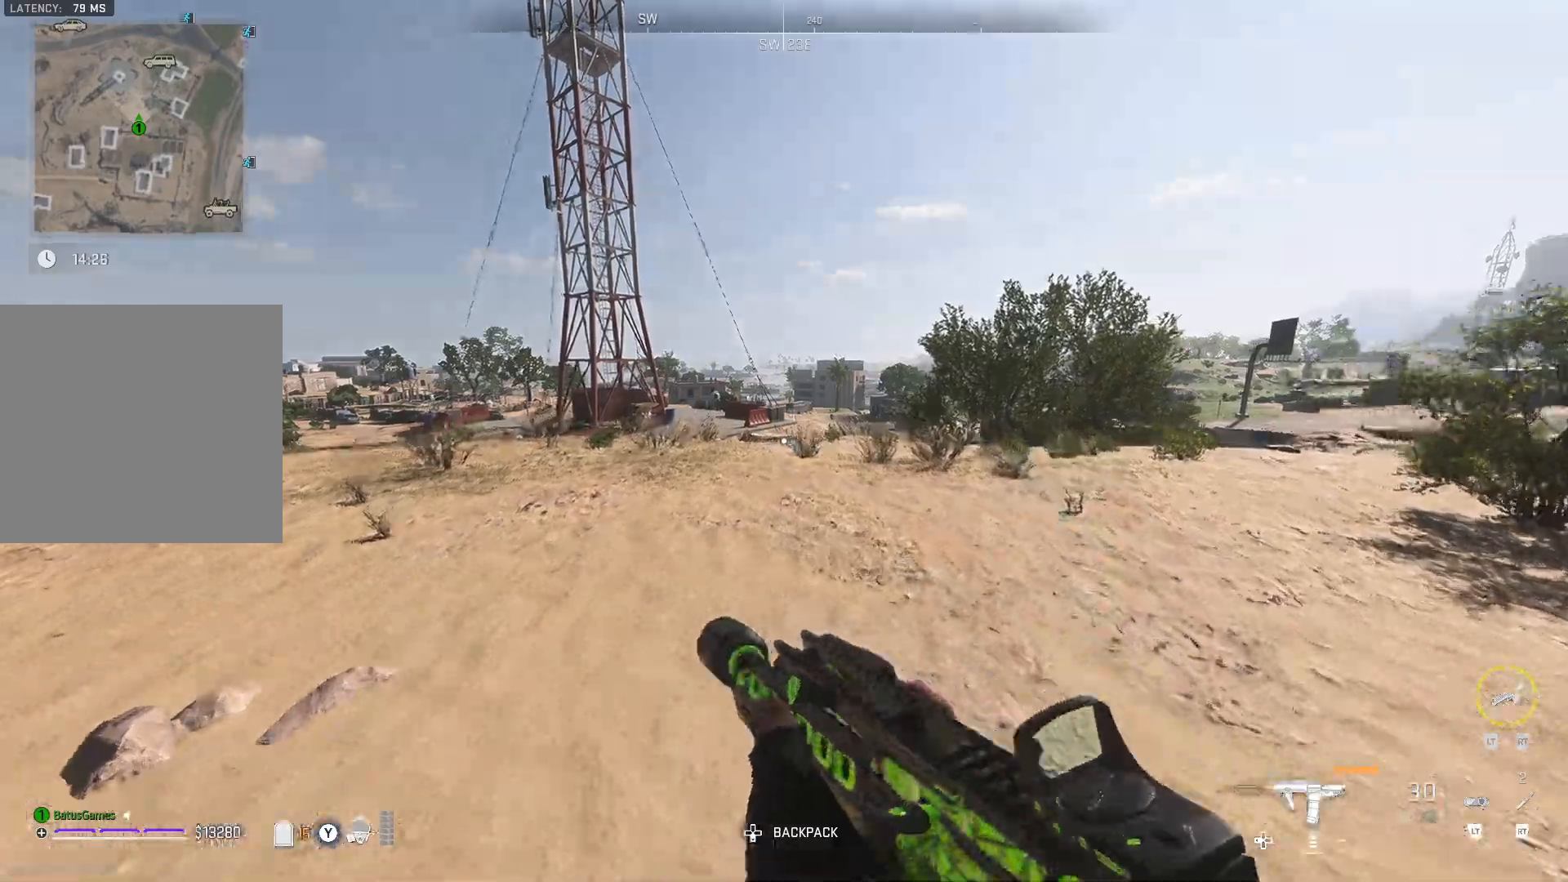
{"buttons": [], "left_stick": "up", "right_stick": "center", "events": [[133, "right_stick", "center"]]}
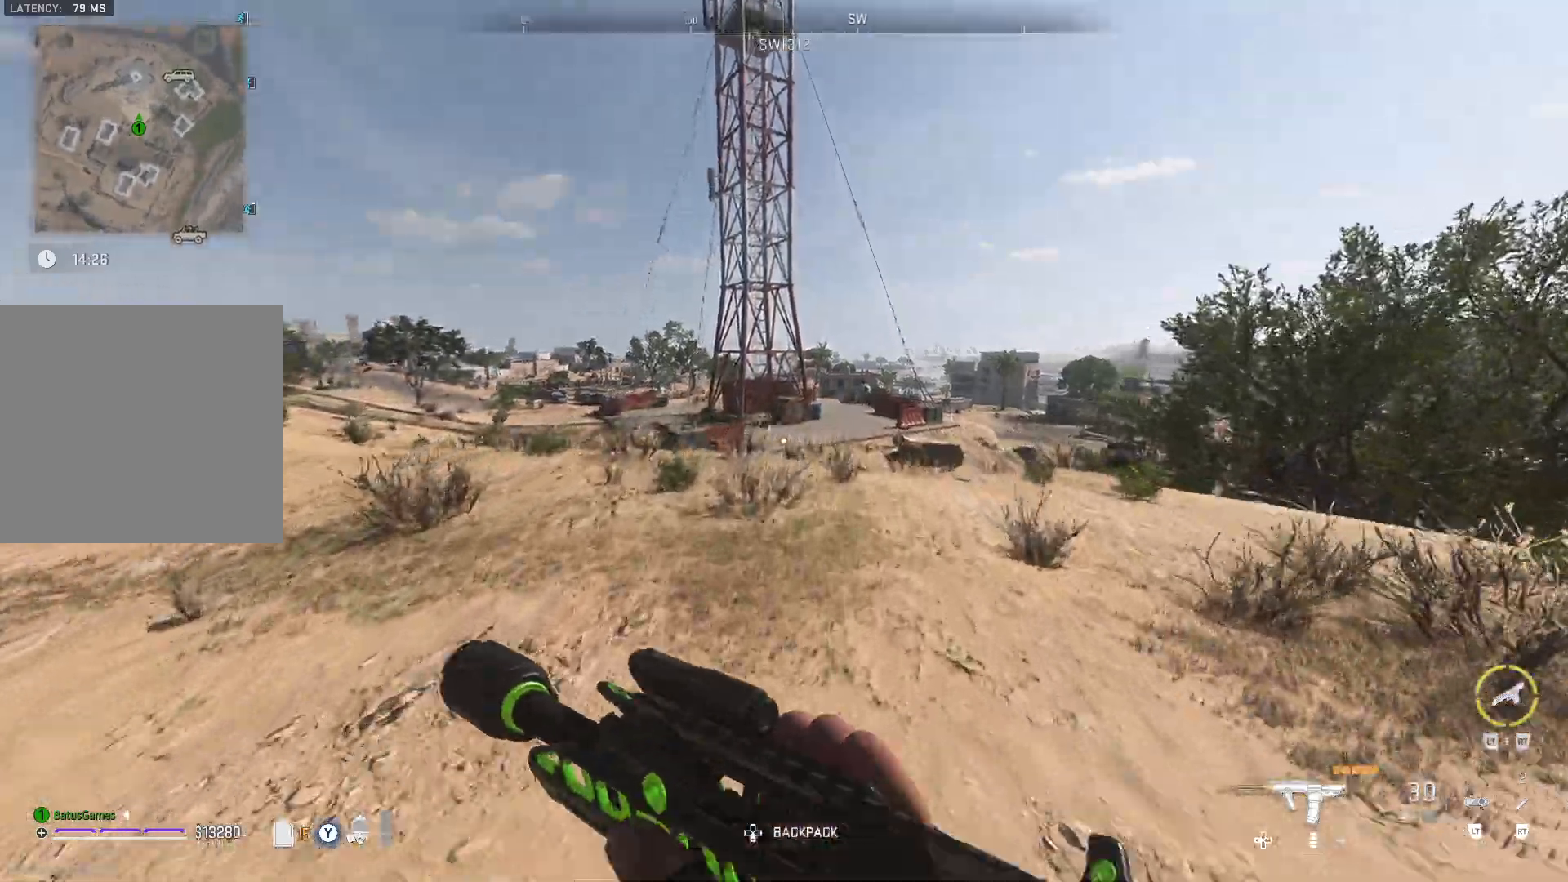
{"buttons": [], "left_stick": "up", "right_stick": "right", "events": [[417, "right_stick", "right"]]}
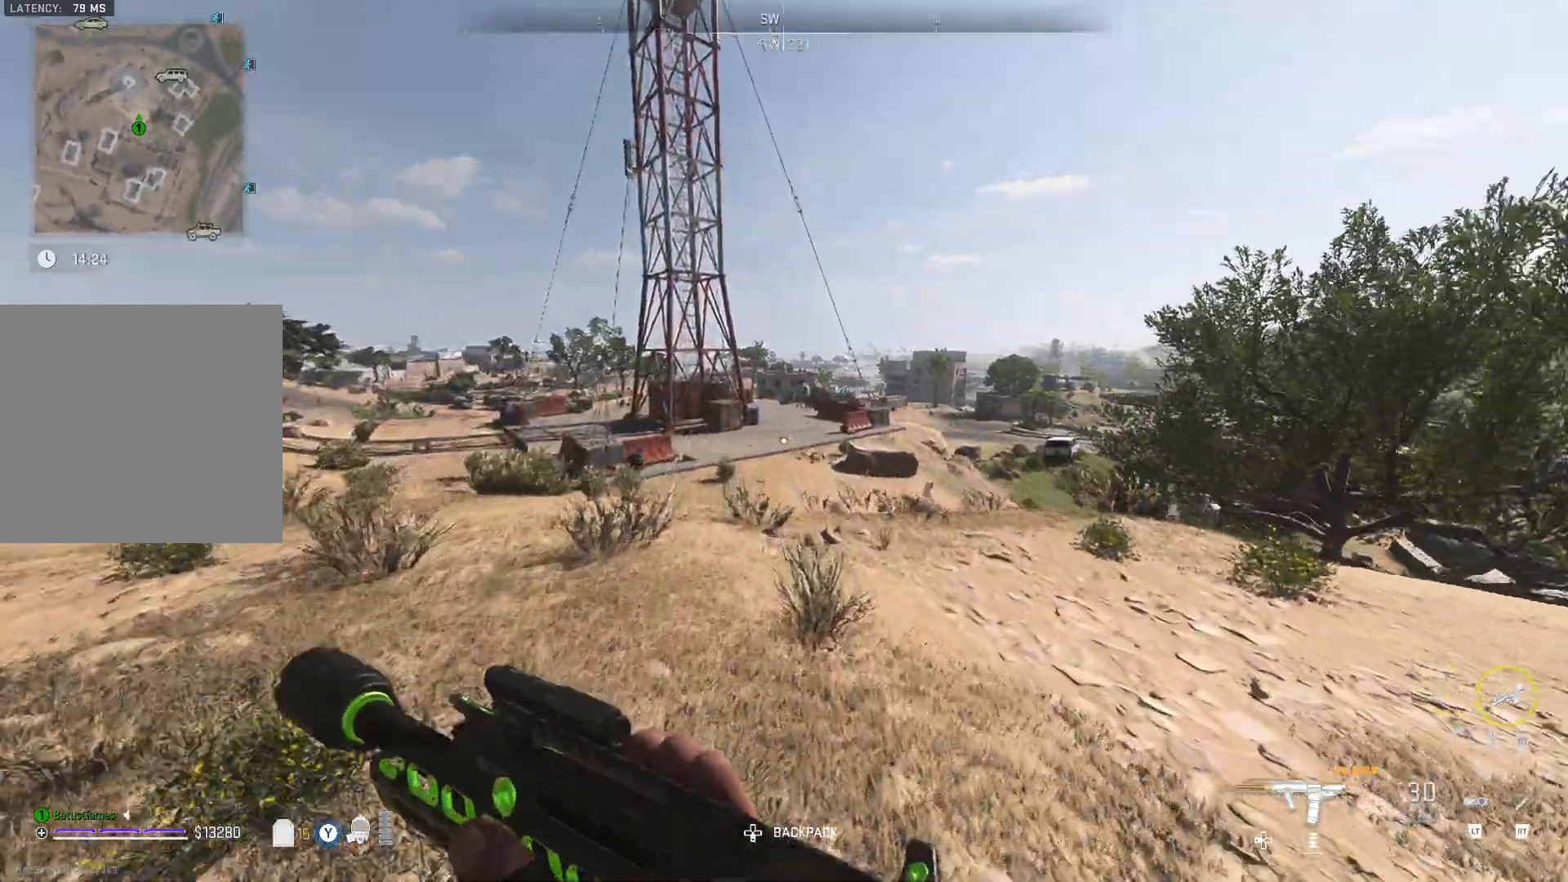
{"buttons": [], "left_stick": "up", "right_stick": "center", "events": [[167, "right_stick", "center"]]}
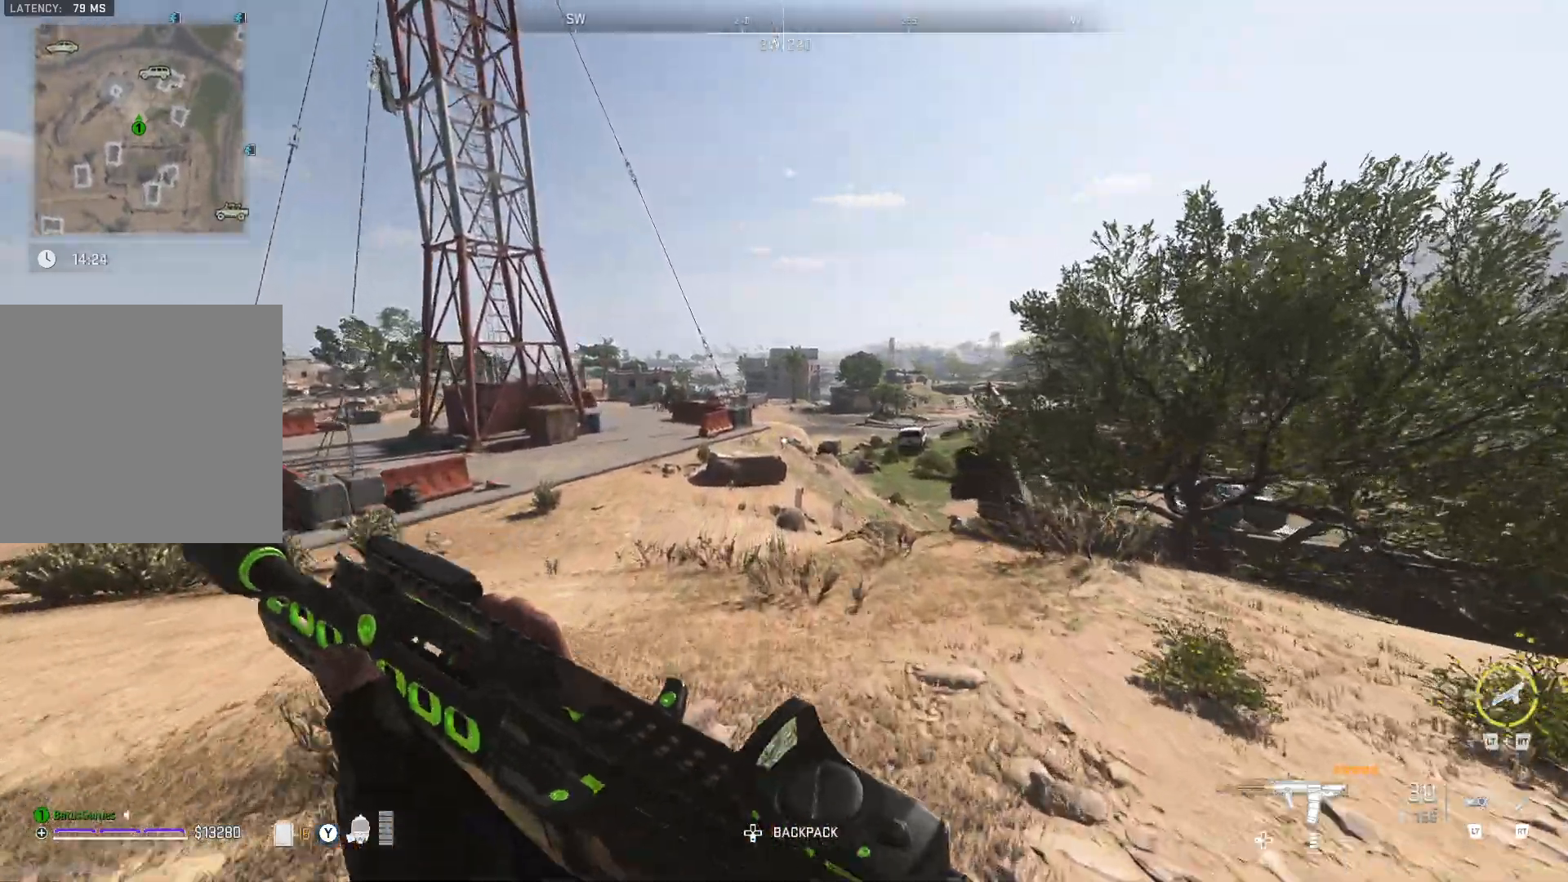
{"buttons": [], "left_stick": "up", "right_stick": "center", "events": [[217, "right_stick", "left"], [400, "right_stick", "center"]]}
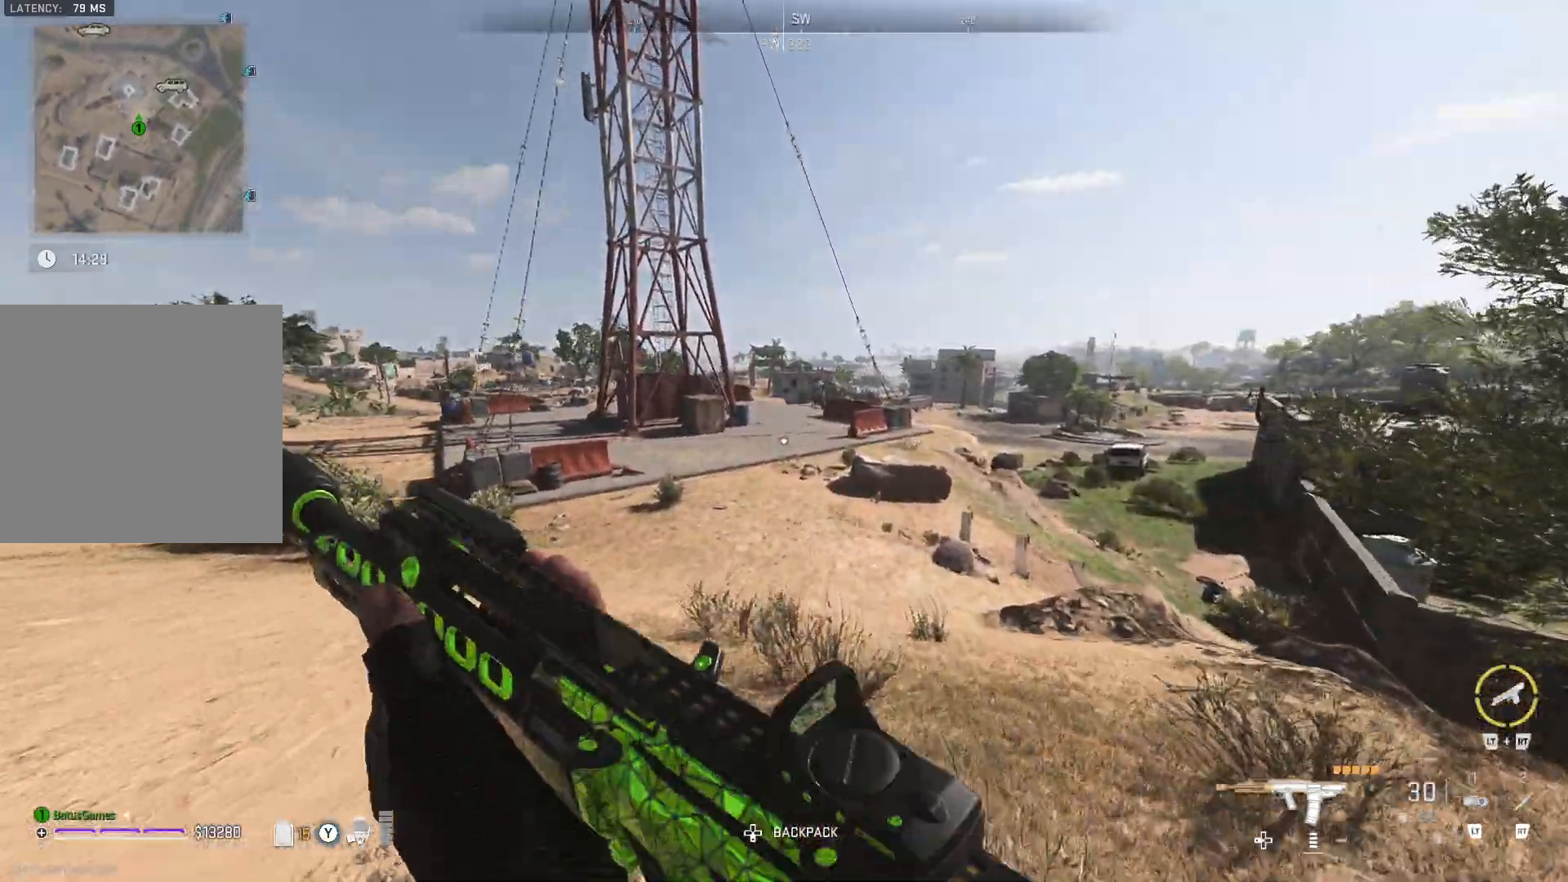
{"buttons": [], "left_stick": "up", "right_stick": "center", "events": []}
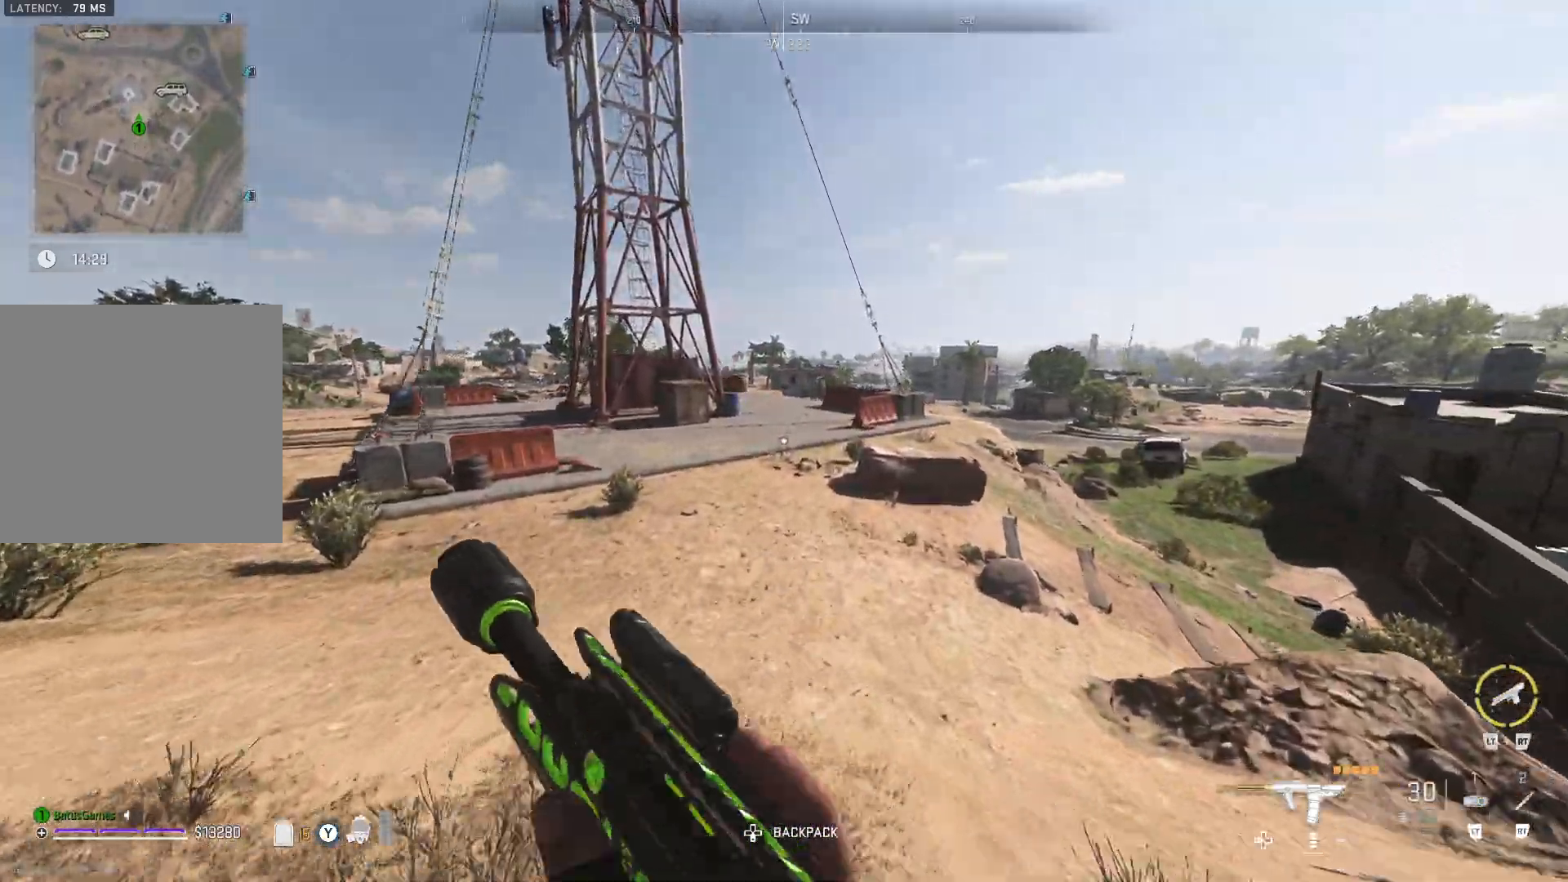
{"buttons": [], "left_stick": "up", "right_stick": "center", "events": []}
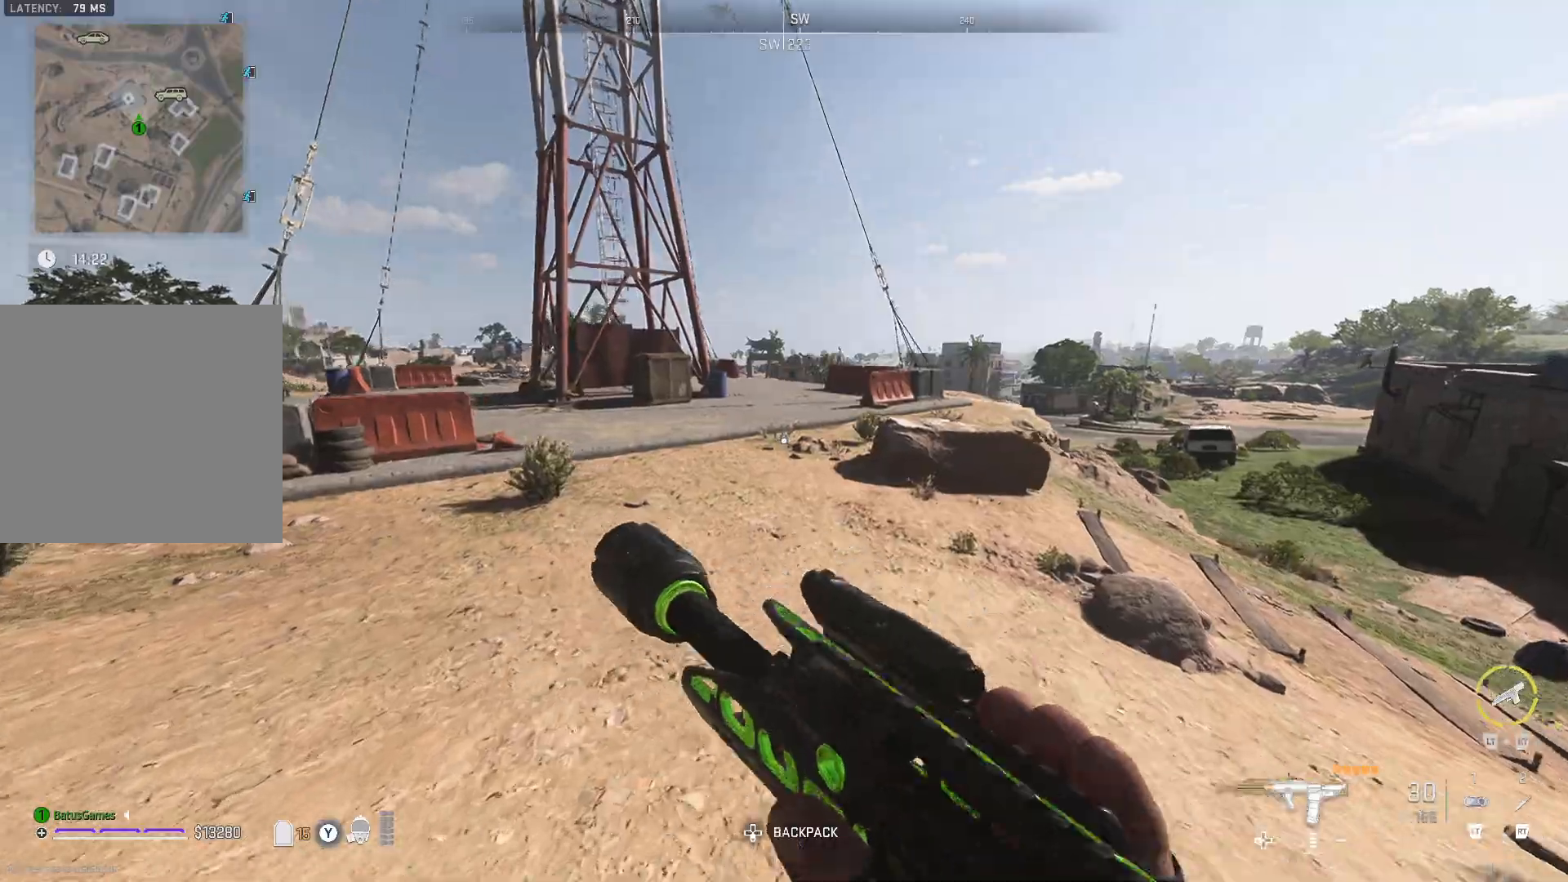
{"buttons": [], "left_stick": "up", "right_stick": "center", "events": [[233, "L3", "down"], [283, "L3", "up"], [383, "L3", "down"], [467, "L3", "up"]]}
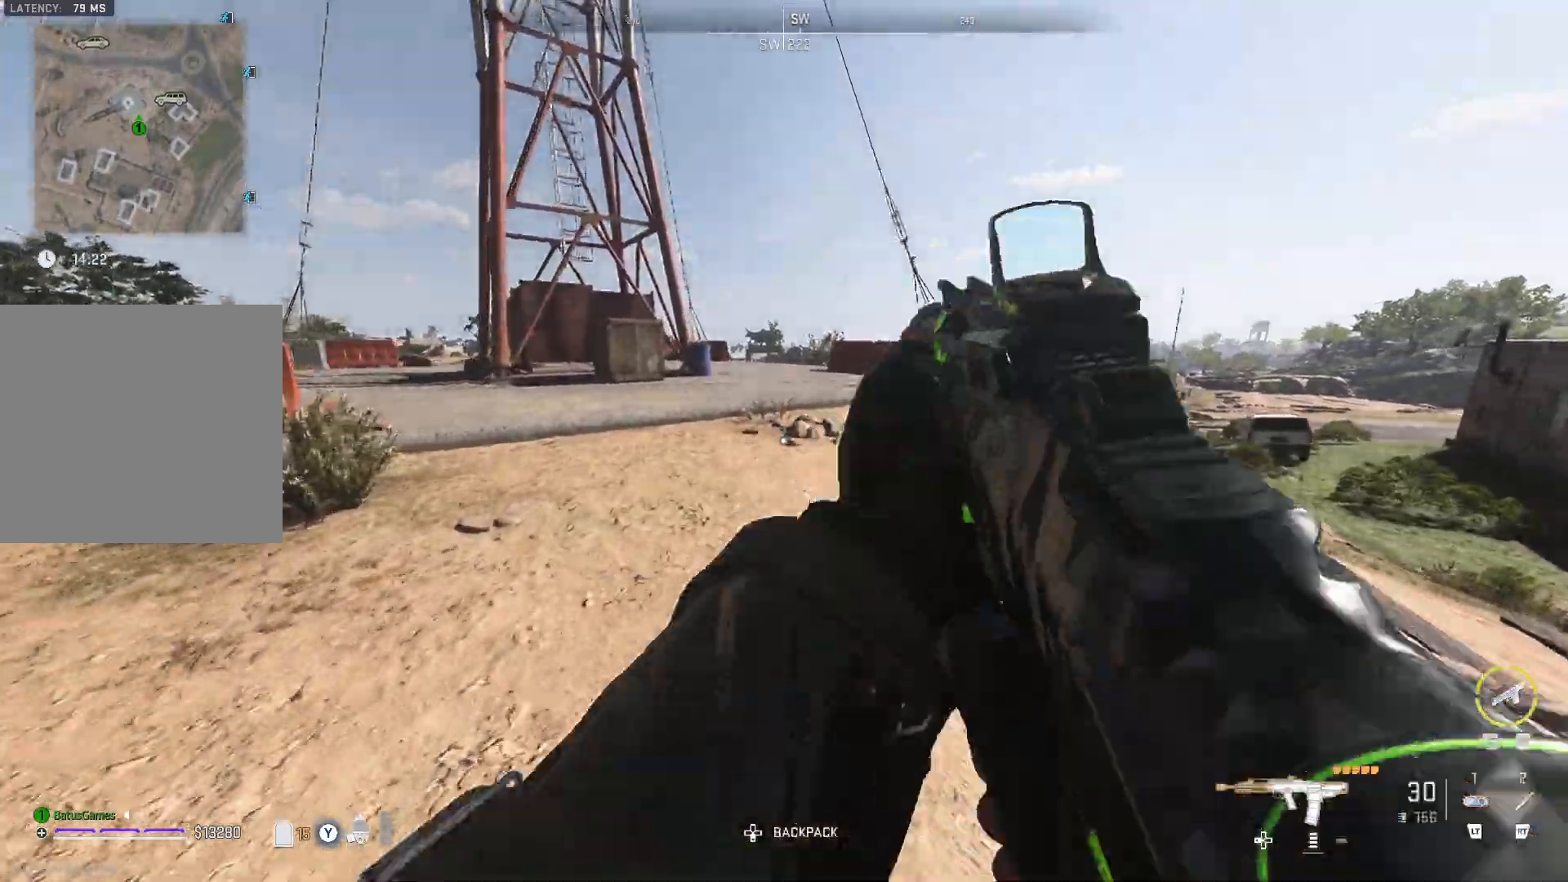
{"buttons": [], "left_stick": "up", "right_stick": "center", "events": []}
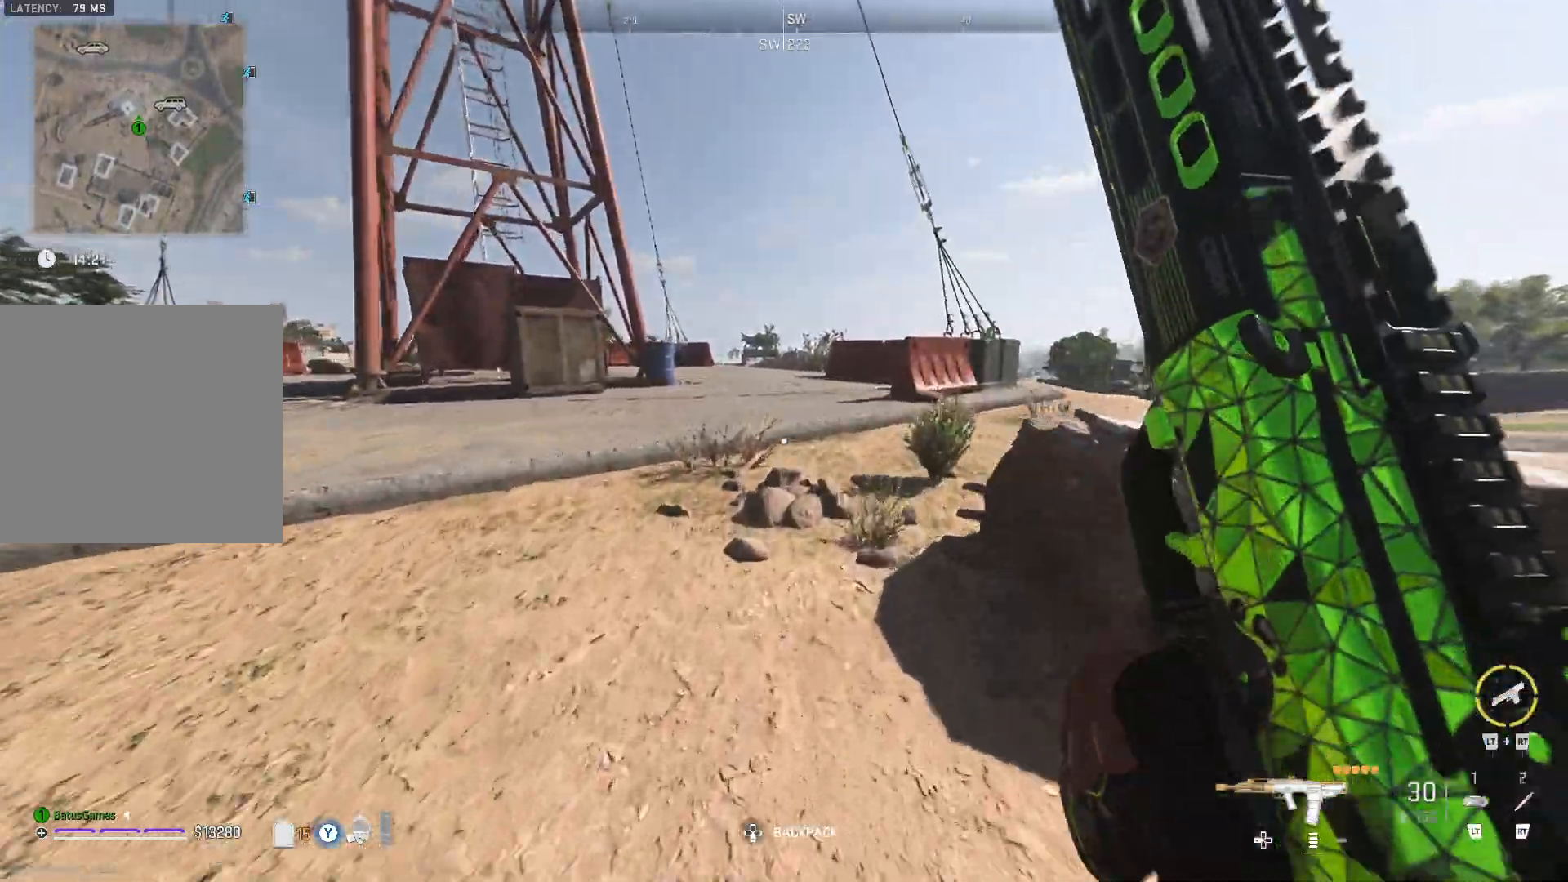
{"buttons": [], "left_stick": "up", "right_stick": "right", "events": [[283, "right_stick", "right"]]}
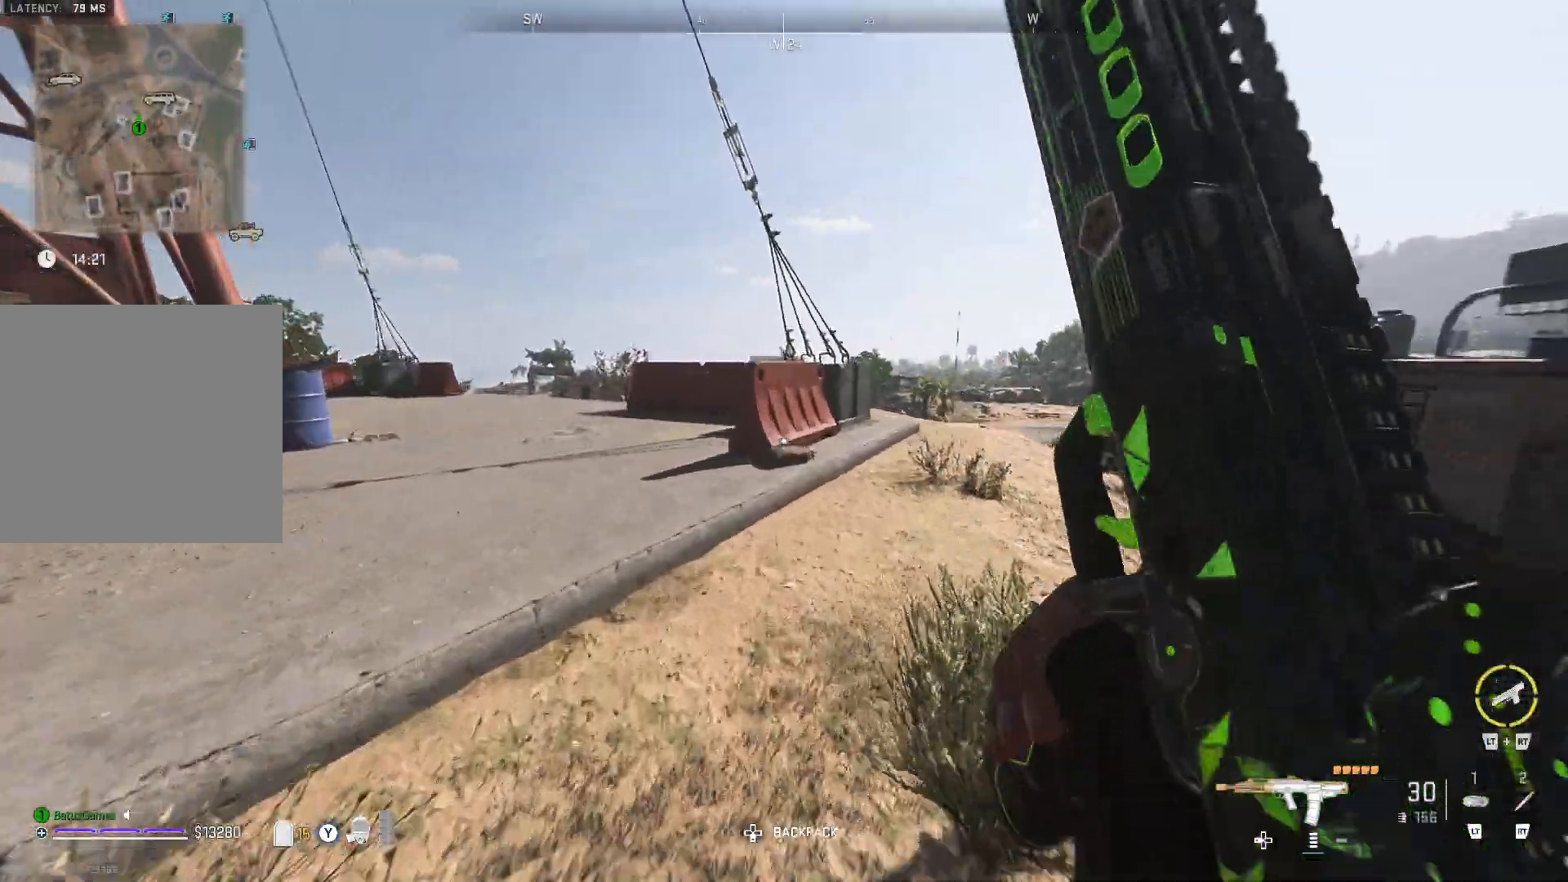
{"buttons": [], "left_stick": "up", "right_stick": "center", "events": [[17, "right_stick", "center"], [133, "right_stick", "right"], [367, "right_stick", "center"]]}
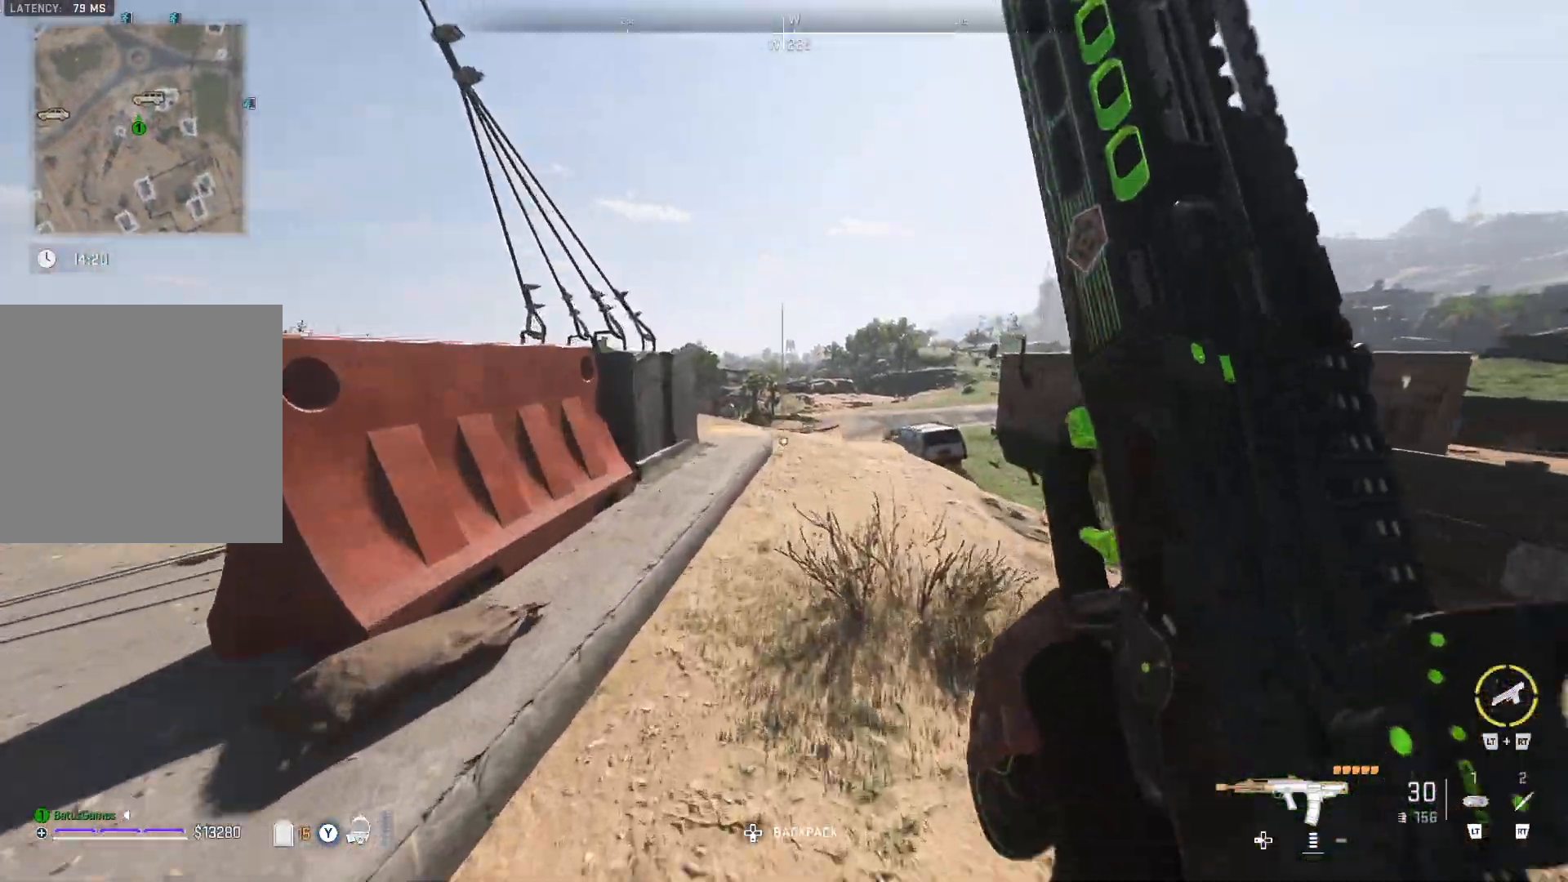
{"buttons": [], "left_stick": "up", "right_stick": "center", "events": []}
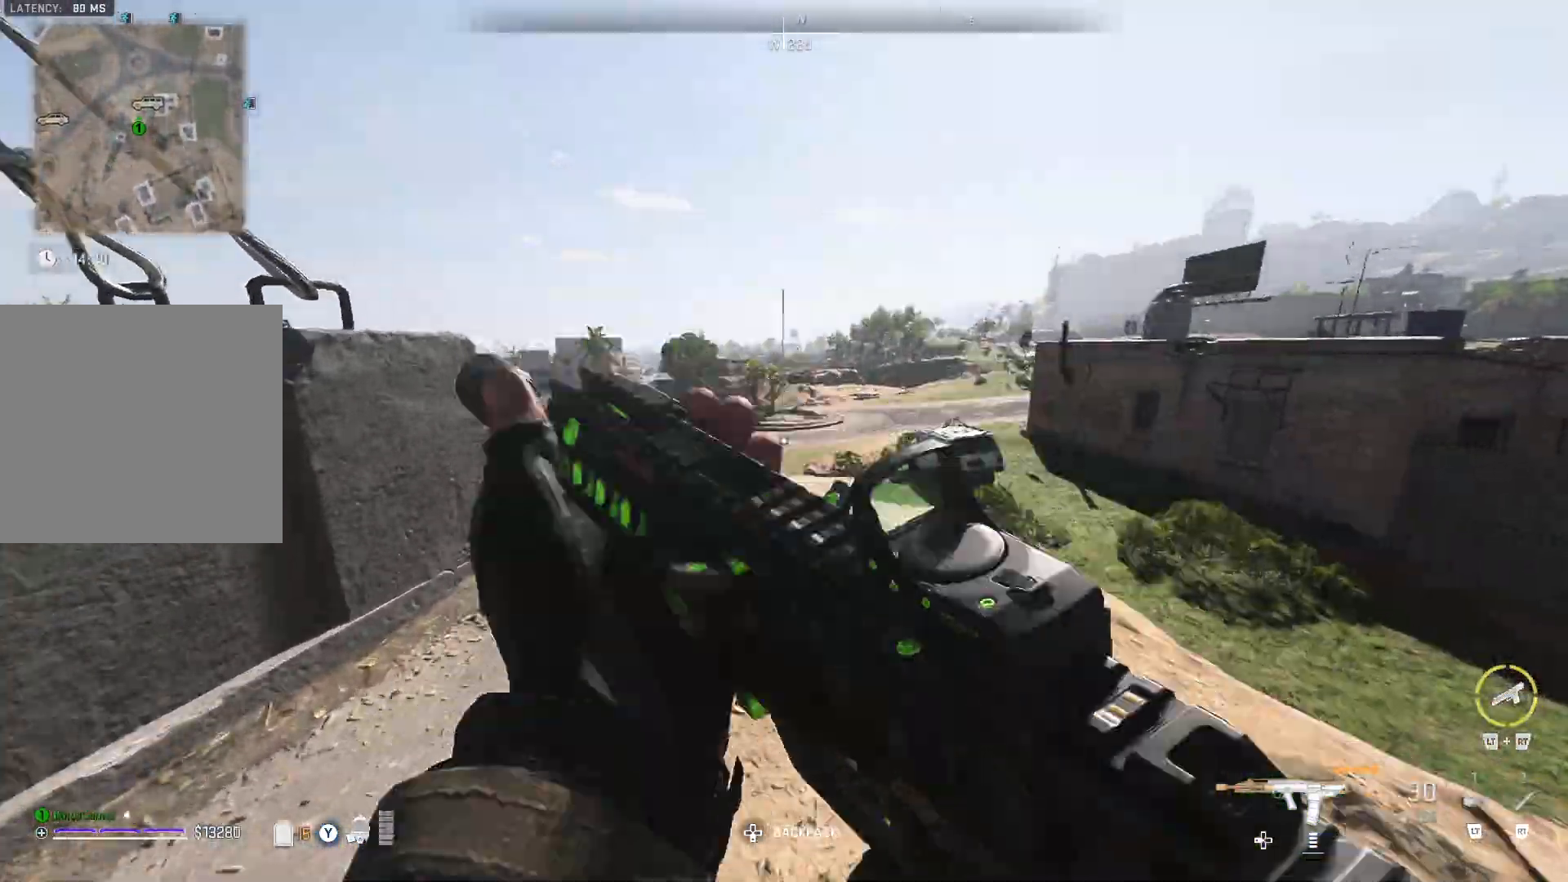
{"buttons": [], "left_stick": "up-right", "right_stick": "center", "events": [[67, "right_stick", "left"], [100, "left_stick", "up-right"], [250, "right_stick", "center"]]}
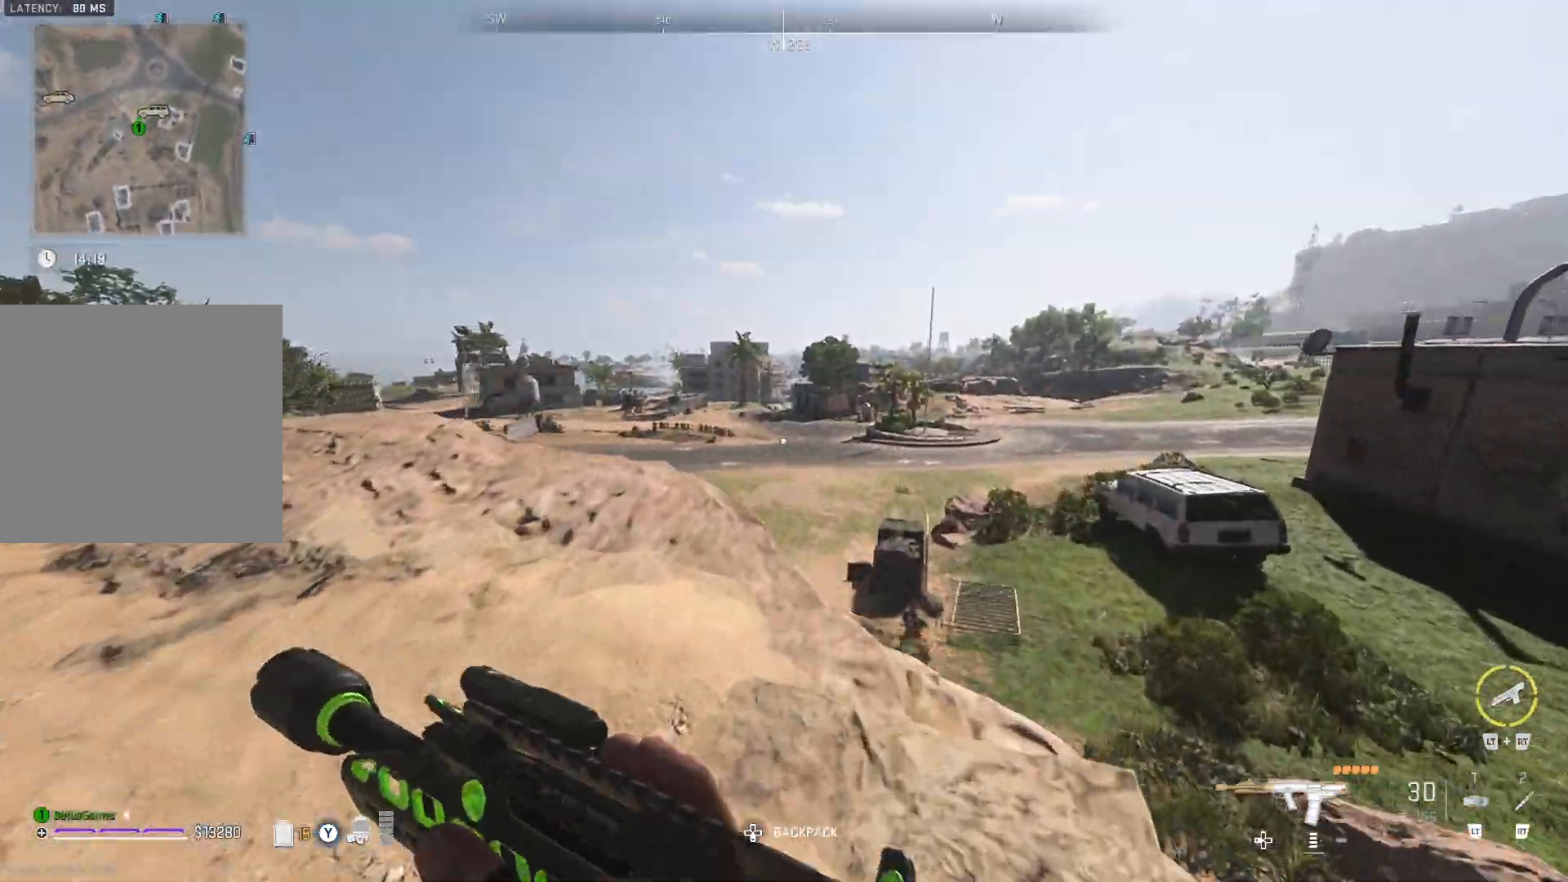
{"buttons": [], "left_stick": "up-right", "right_stick": "center", "events": []}
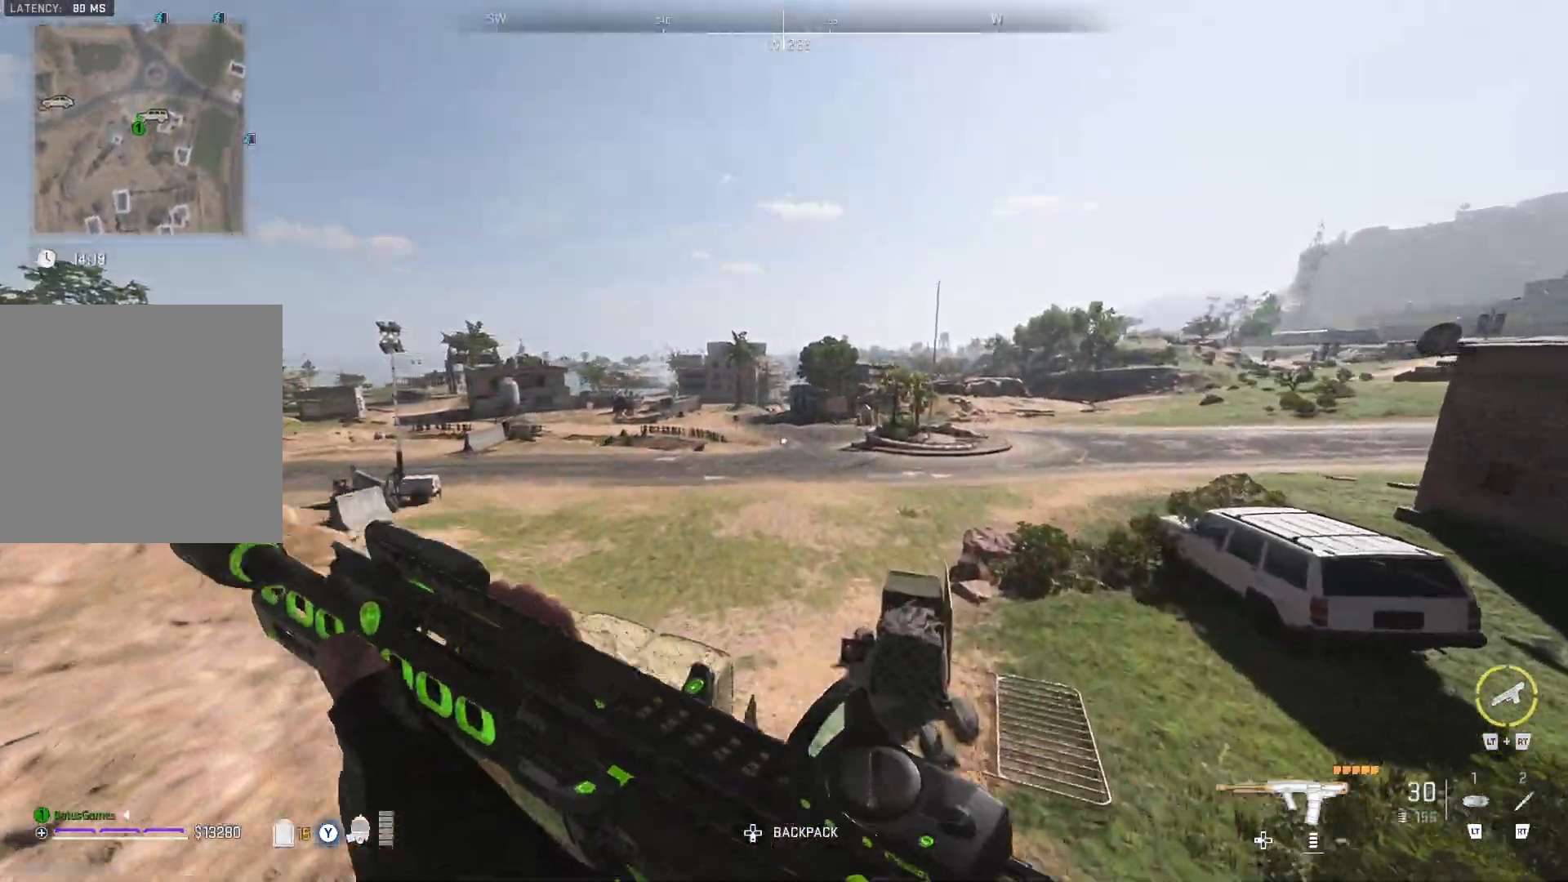
{"buttons": [], "left_stick": "up-right", "right_stick": "center", "events": [[283, "right_stick", "left"], [483, "right_stick", "center"]]}
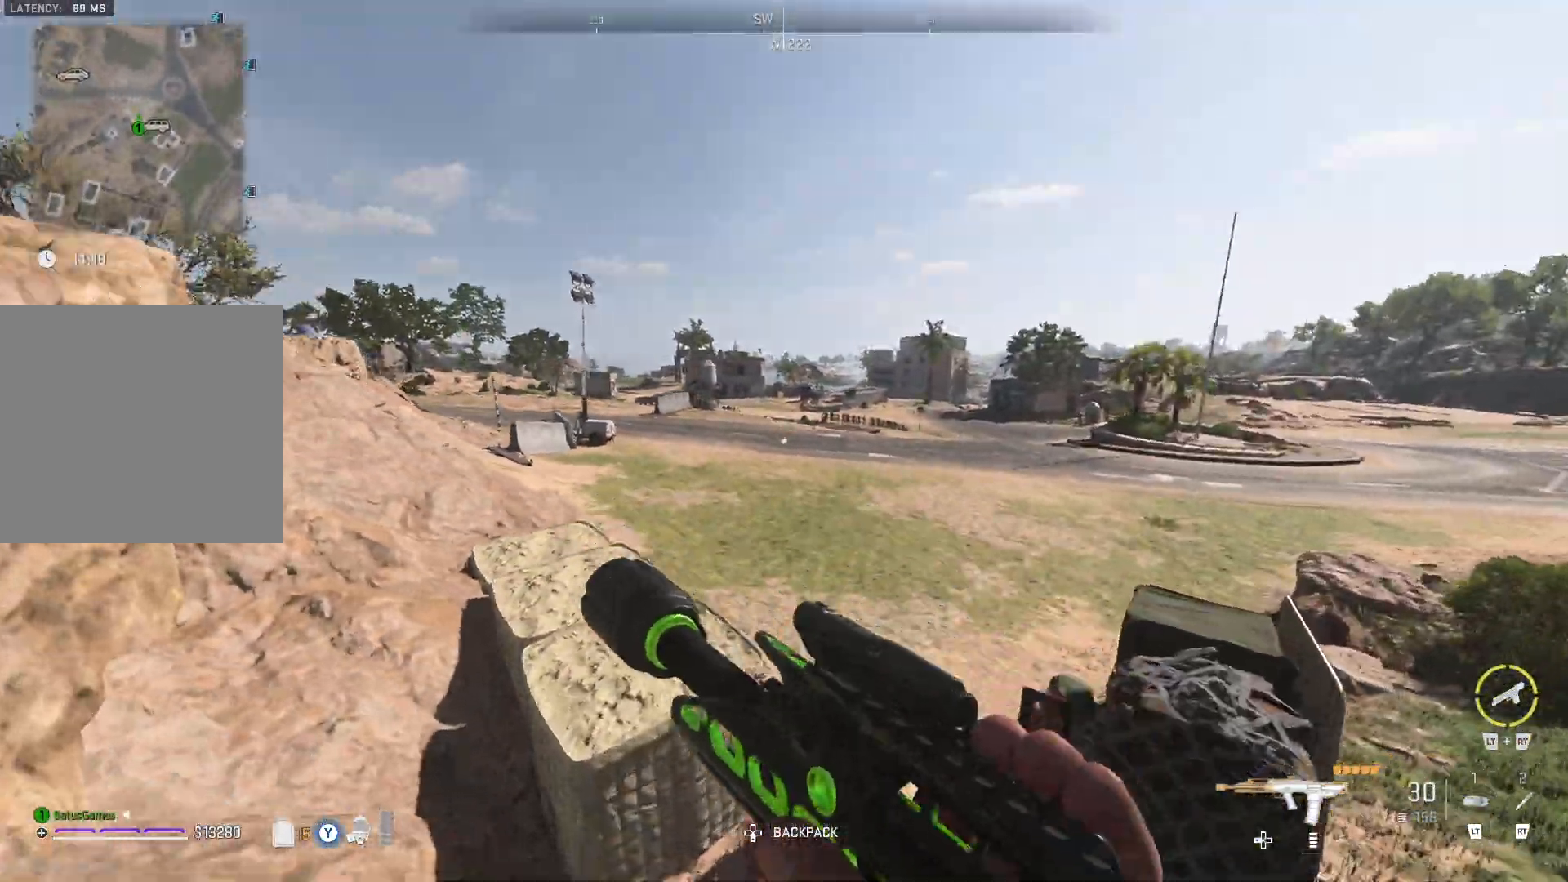
{"buttons": [], "left_stick": "up-right", "right_stick": "center", "events": [[300, "right_stick", "left"], [367, "right_stick", "center"]]}
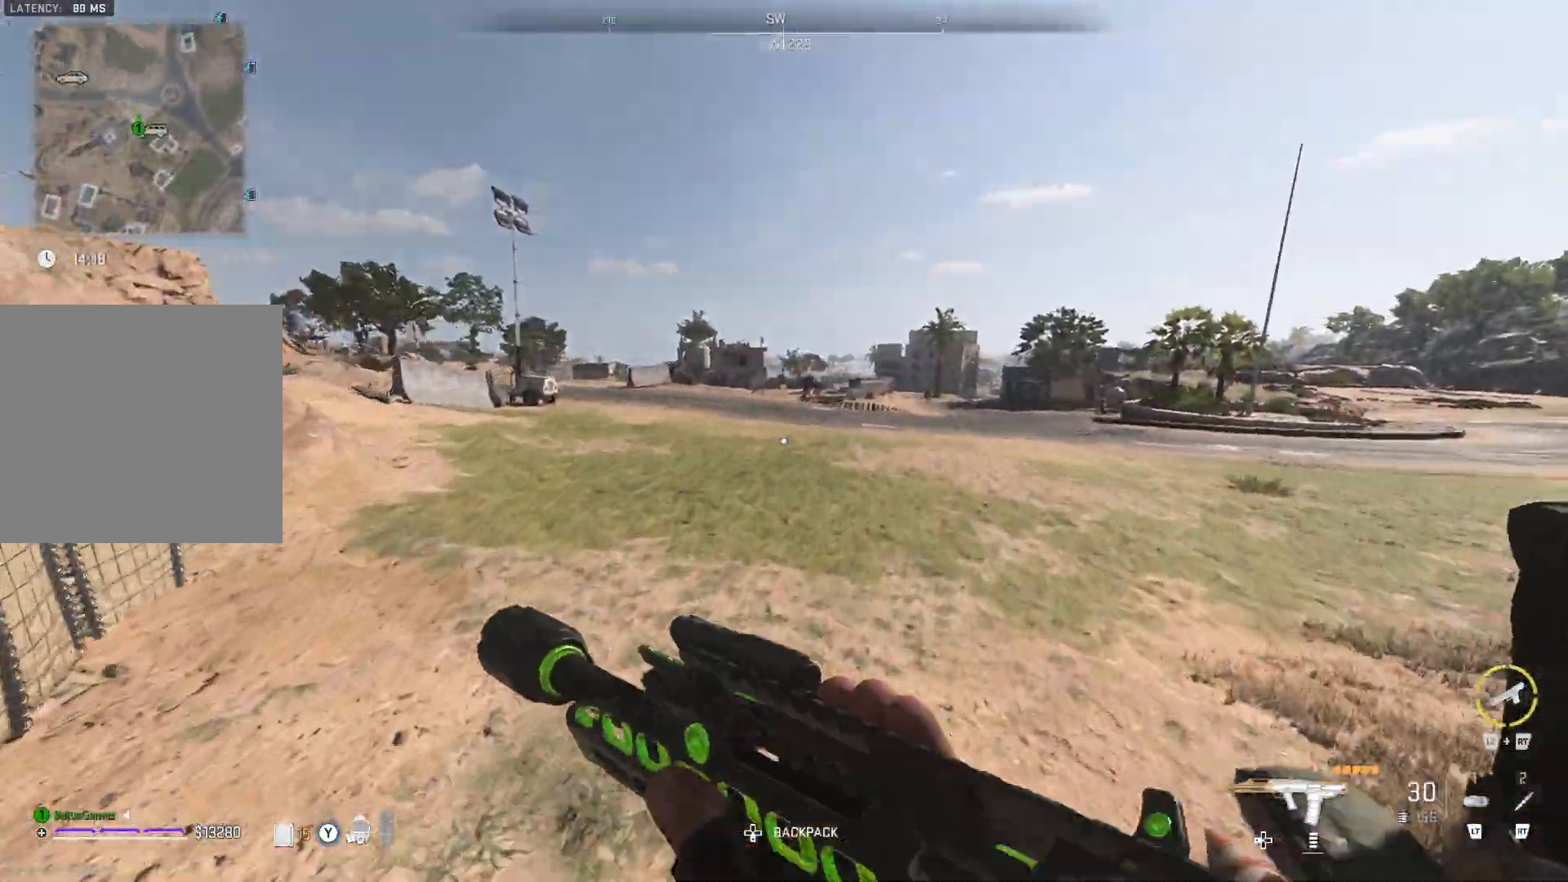
{"buttons": [], "left_stick": "center", "right_stick": "center", "events": [[417, "left_stick", "center"]]}
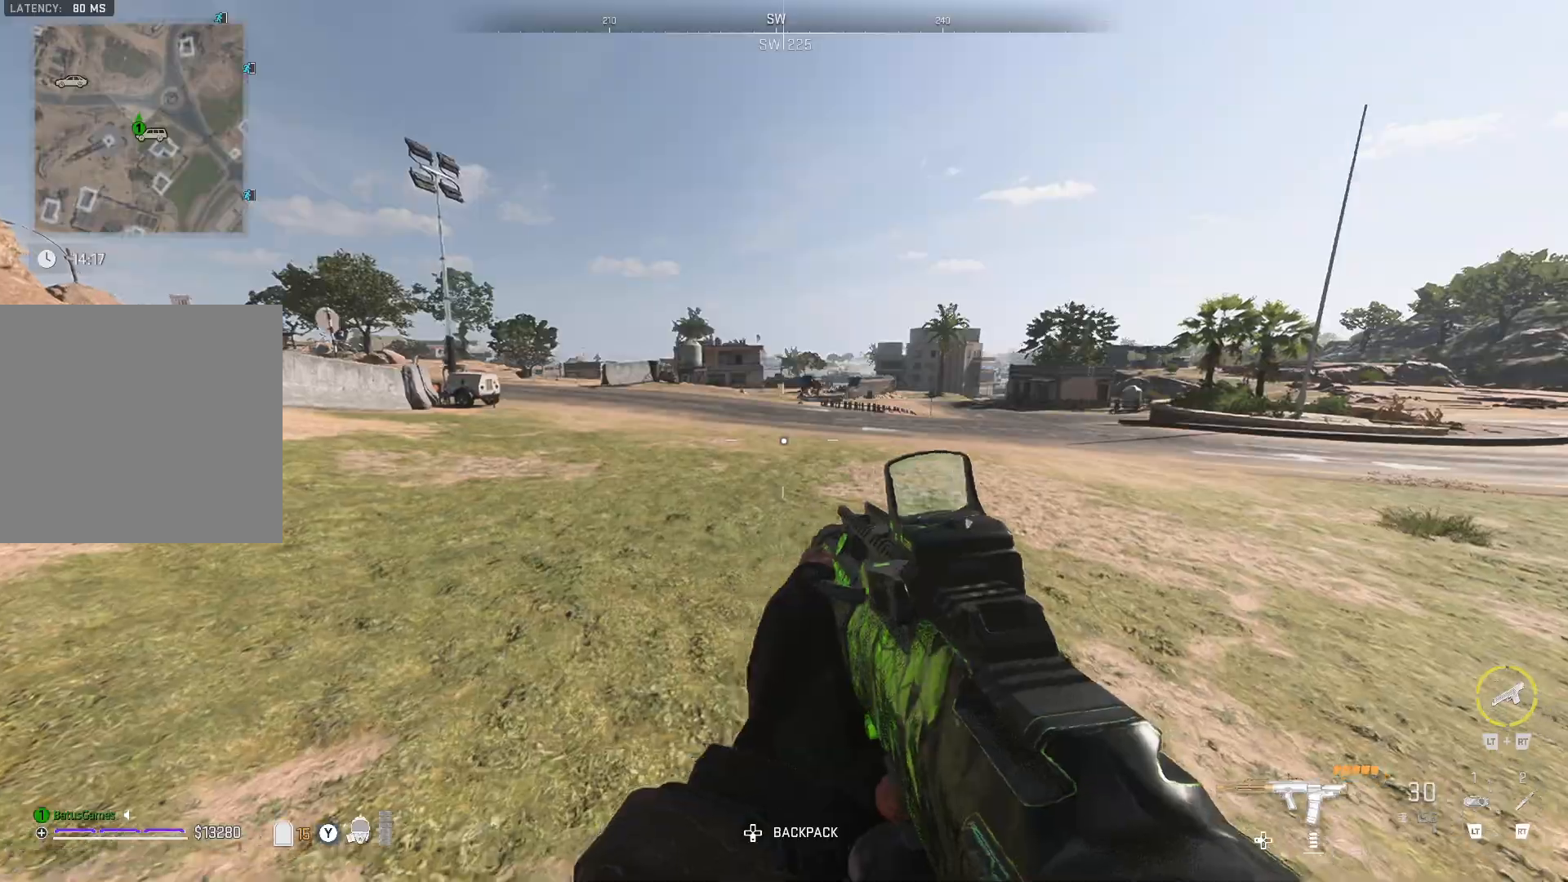
{"buttons": [], "left_stick": "center", "right_stick": "center", "events": [[33, "SELECT", "down"], [133, "SELECT", "up"]]}
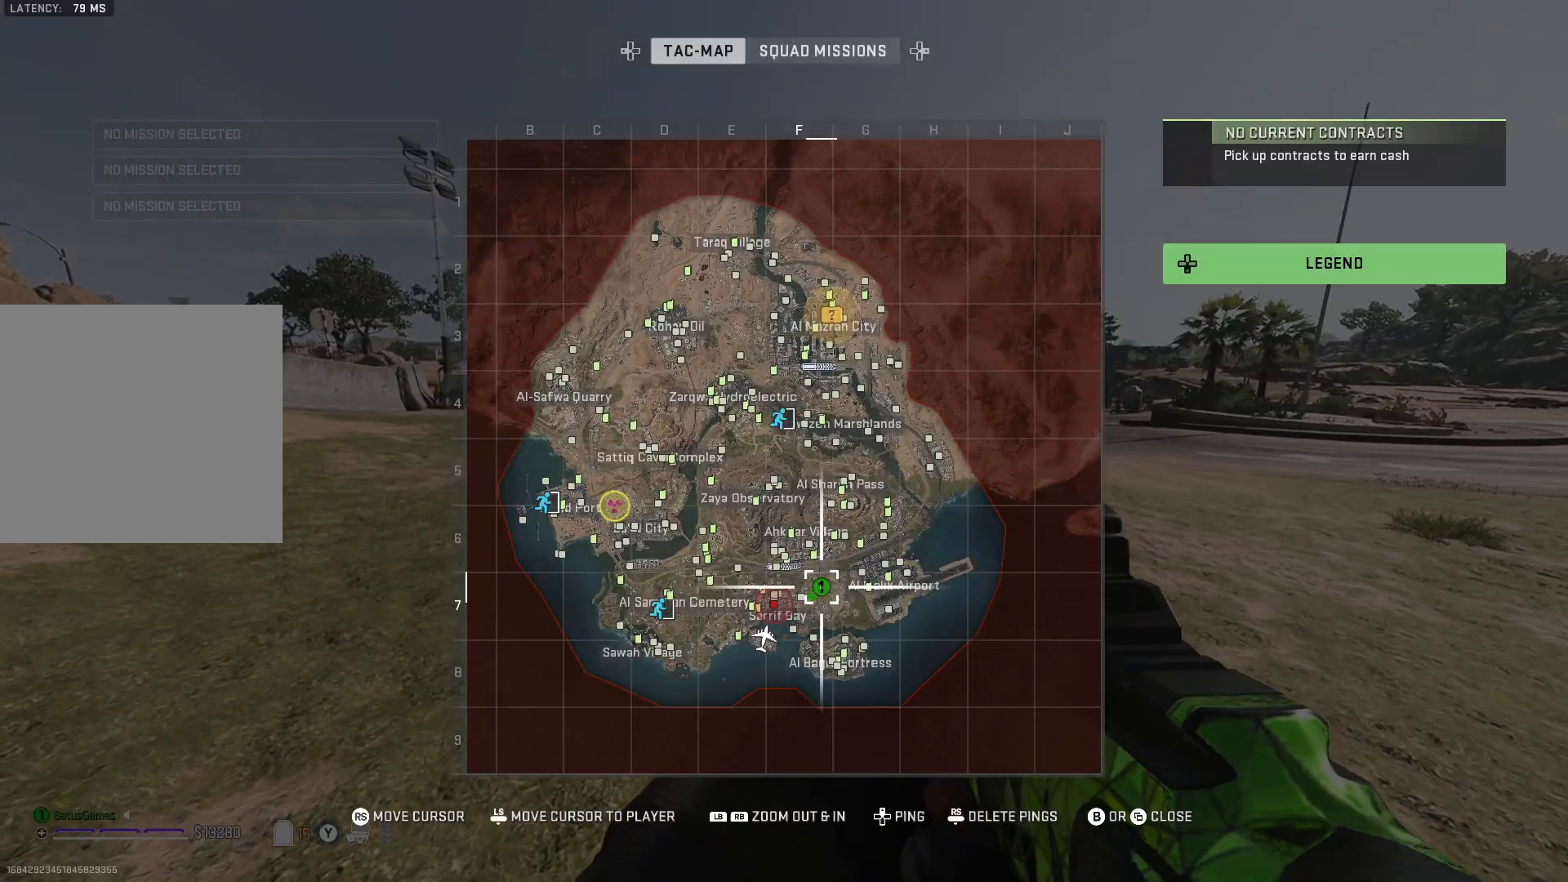
{"buttons": [], "left_stick": "center", "right_stick": "left", "events": [[400, "right_stick", "left"]]}
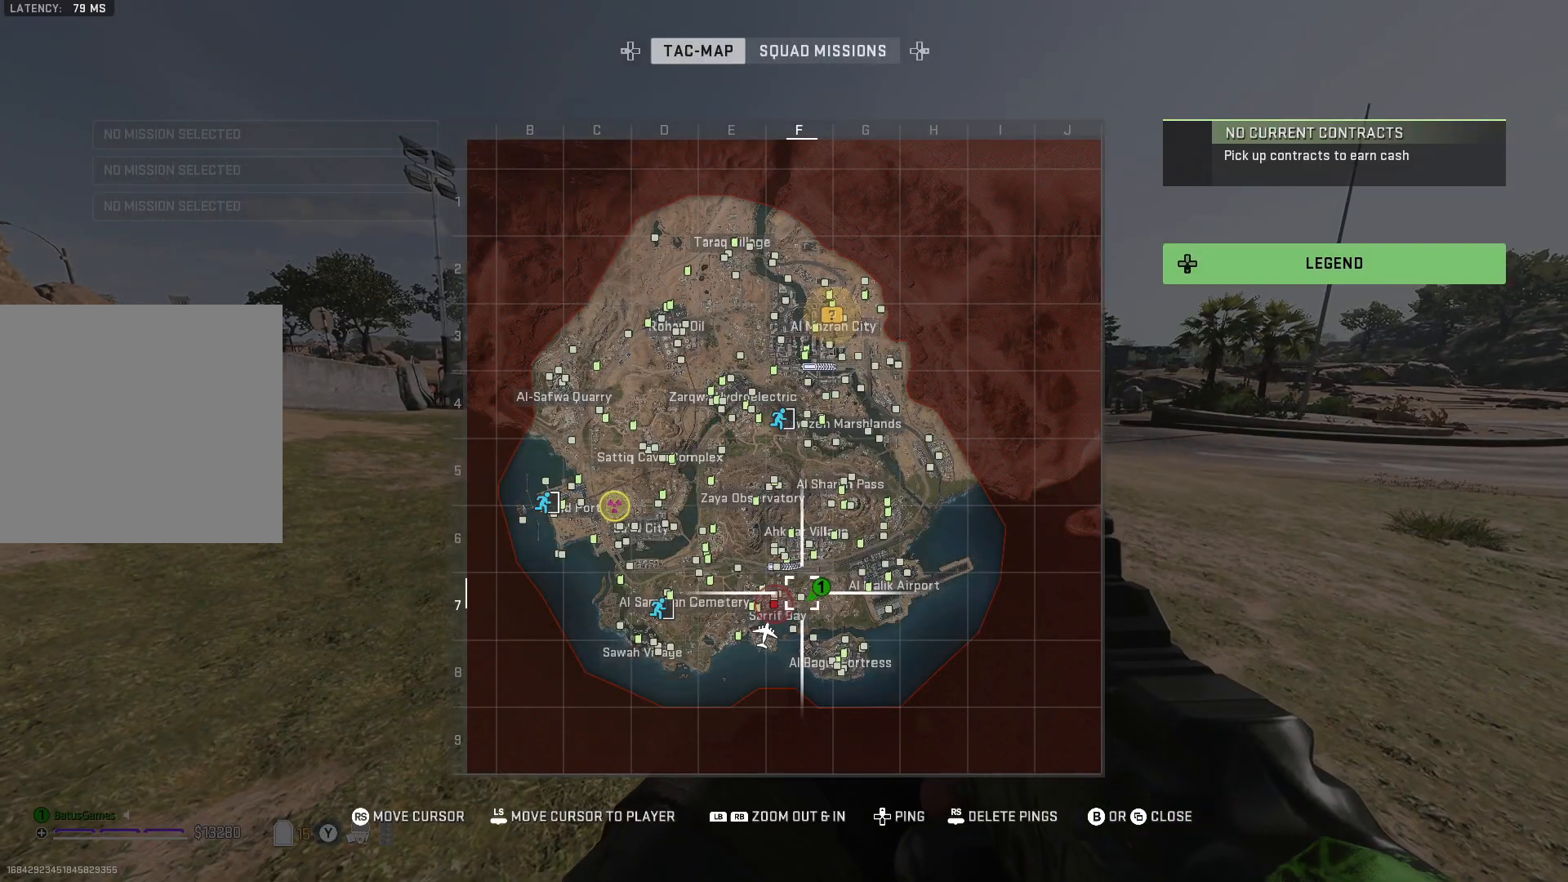
{"buttons": [], "left_stick": "center", "right_stick": "center", "events": [[33, "right_stick", "center"], [150, "L1", "down"], [317, "L1", "up"]]}
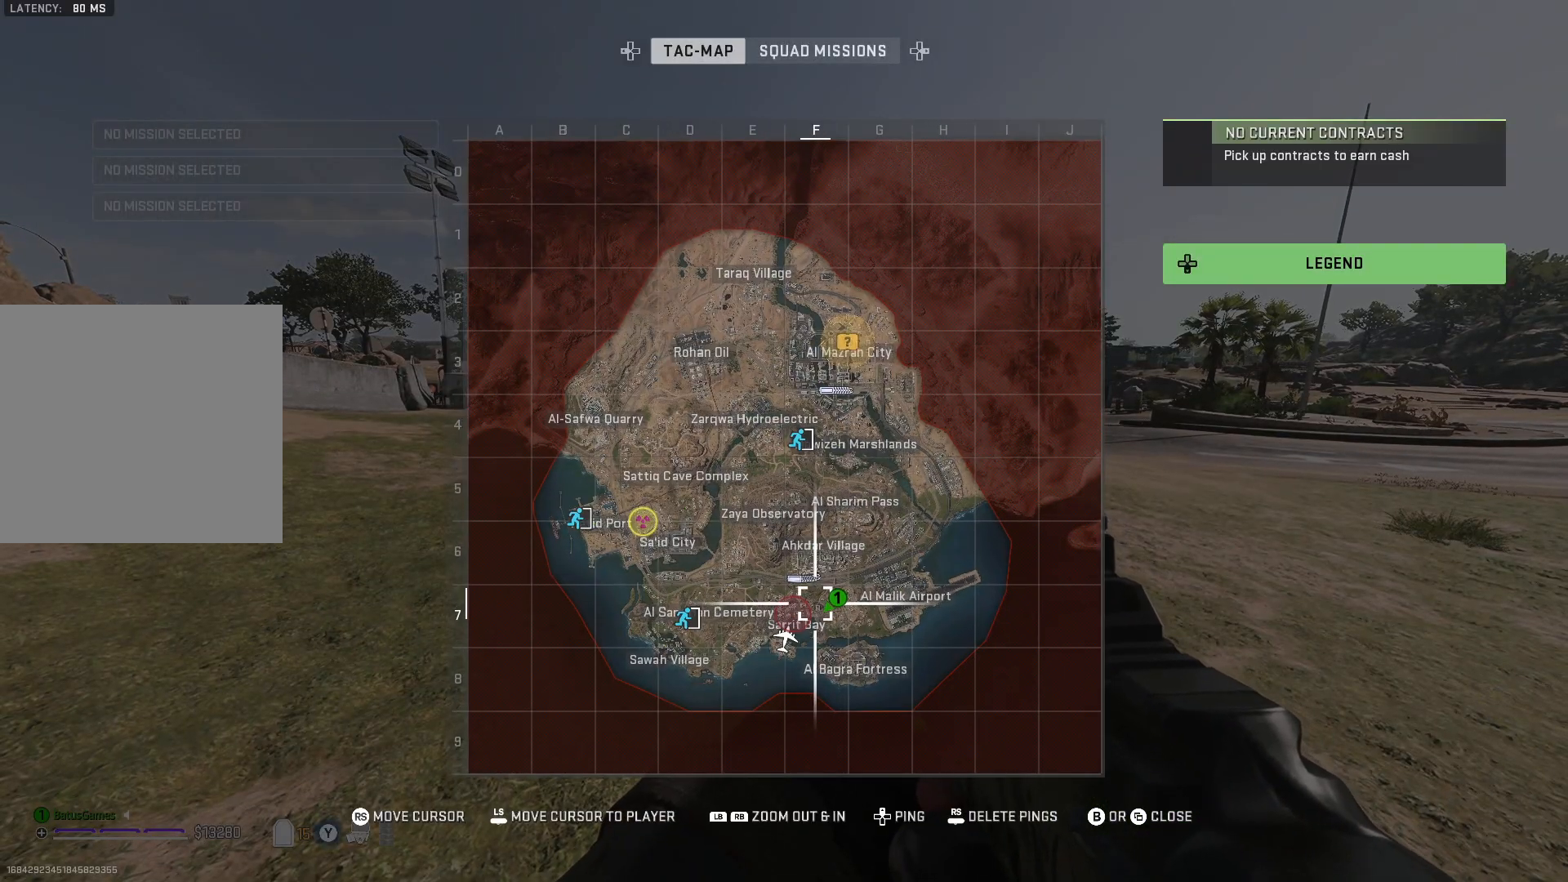
{"buttons": ["R1"], "left_stick": "center", "right_stick": "center", "events": [[50, "R1", "down"]]}
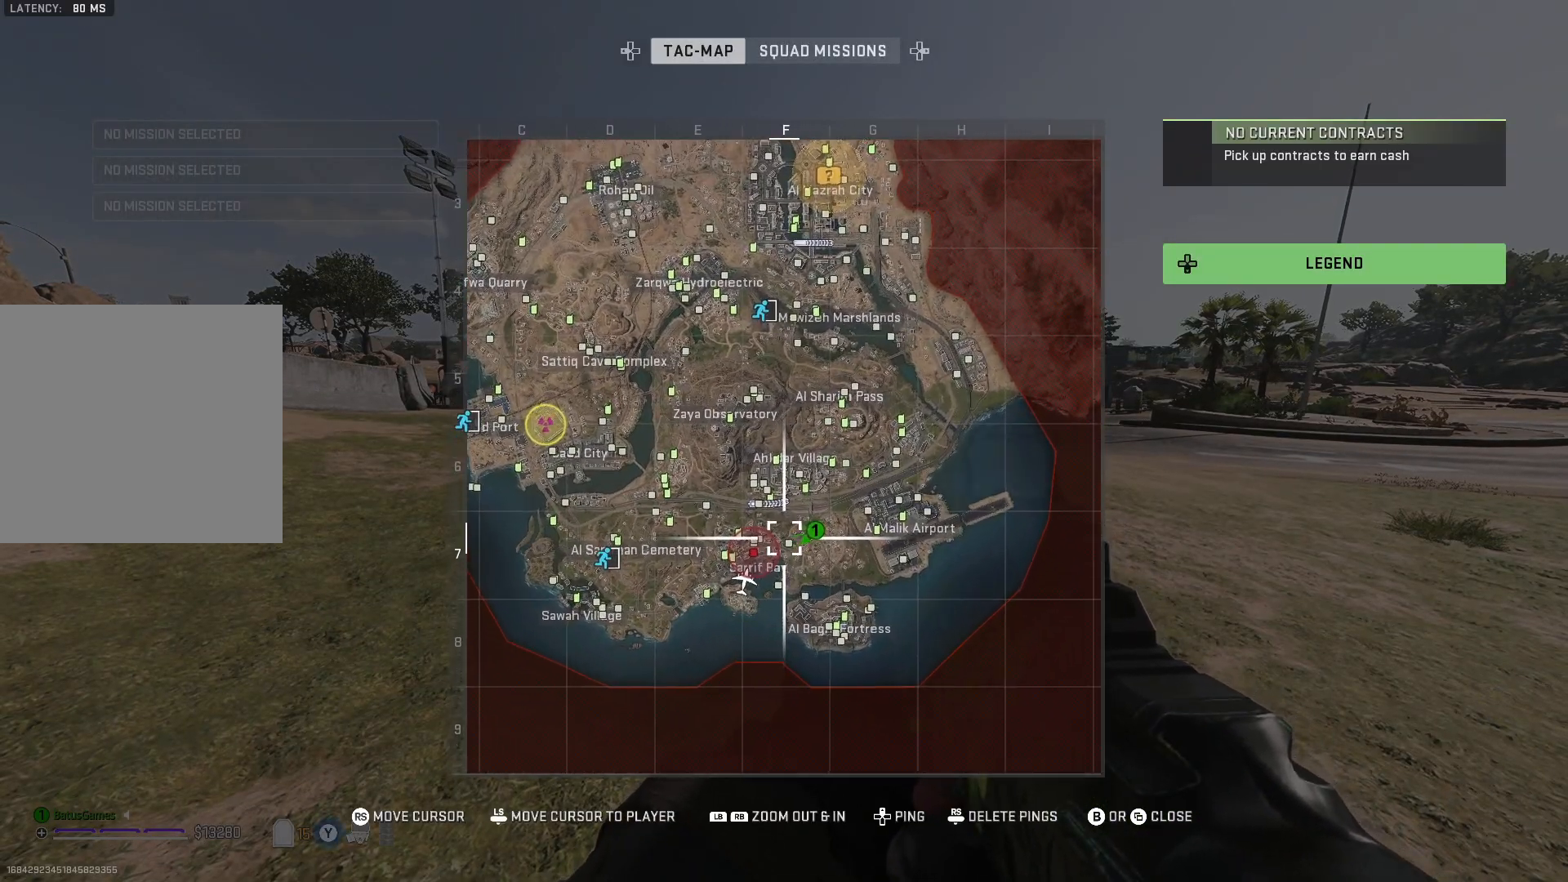
{"buttons": [], "left_stick": "center", "right_stick": "center", "events": [[400, "R1", "up"]]}